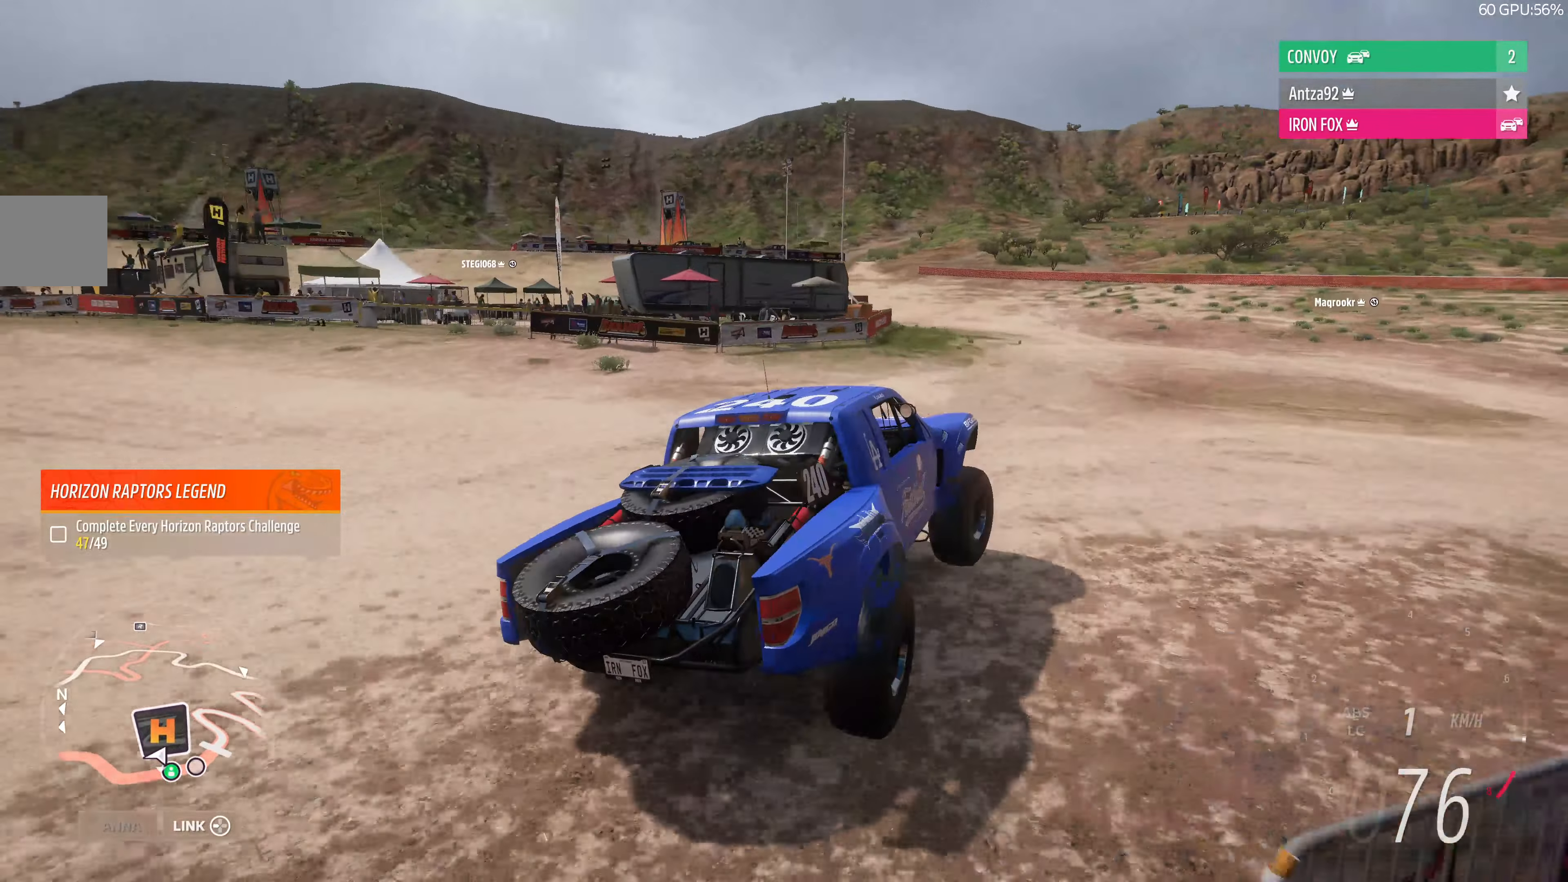
Gameplay with a controller (PlayStation layout); each line is a JSON object with the inputs held at the frame after it. "events" lists button and stick changes between this image and that frame as [ms after this image, input, new state], when the widget could be followed in between.
{"buttons": [], "left_stick": "left", "right_stick": "up", "events": [[100, "left_stick", "center"], [234, "left_stick", "left"], [434, "R2", "up"]]}
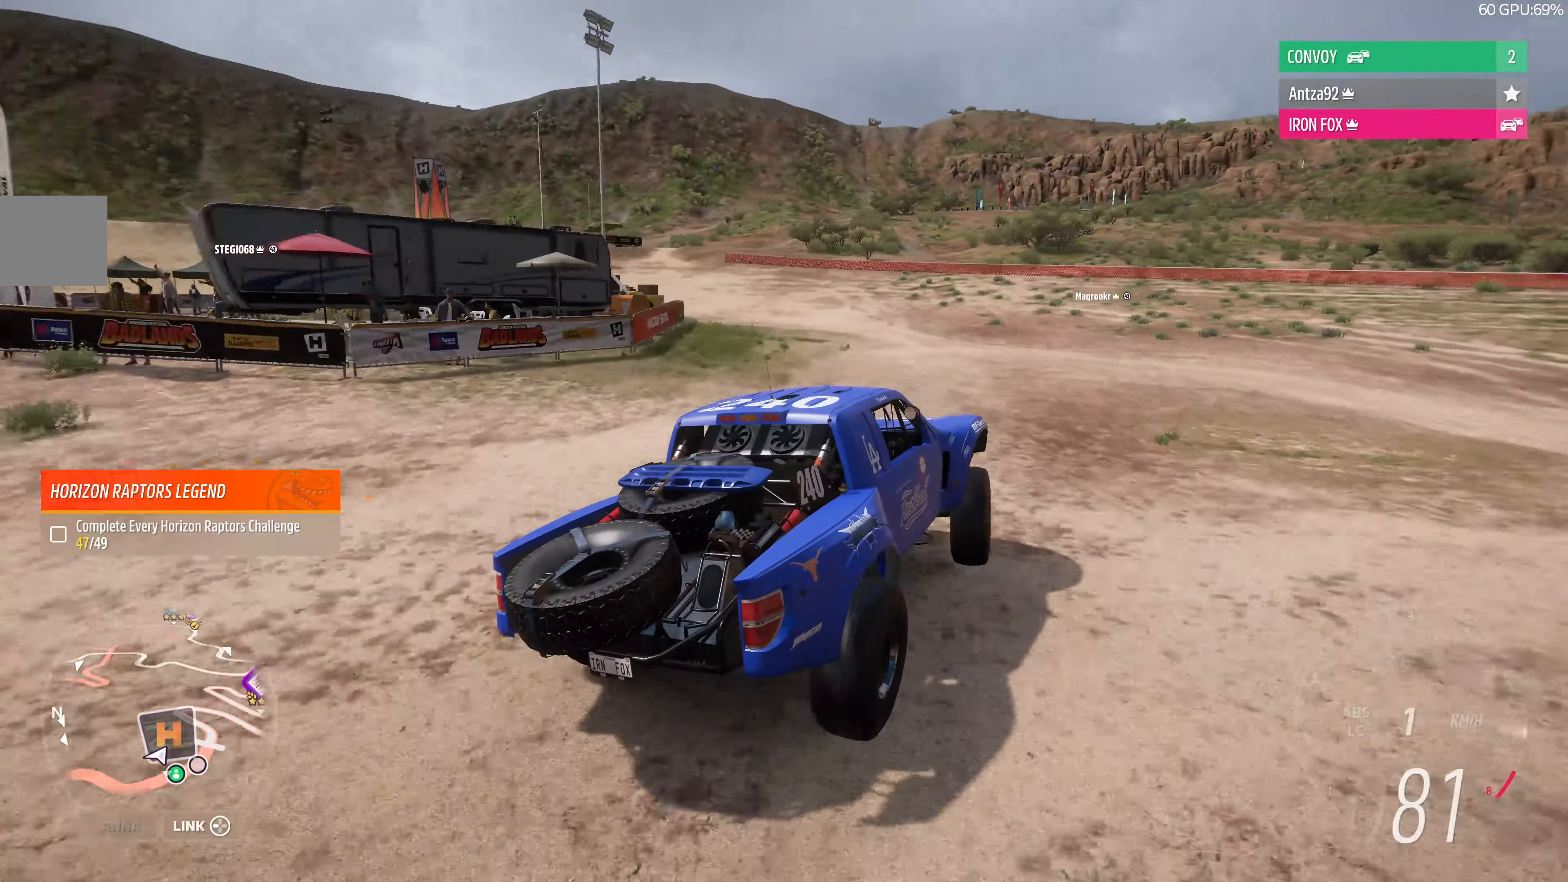
{"buttons": [], "left_stick": "left", "right_stick": "up", "events": []}
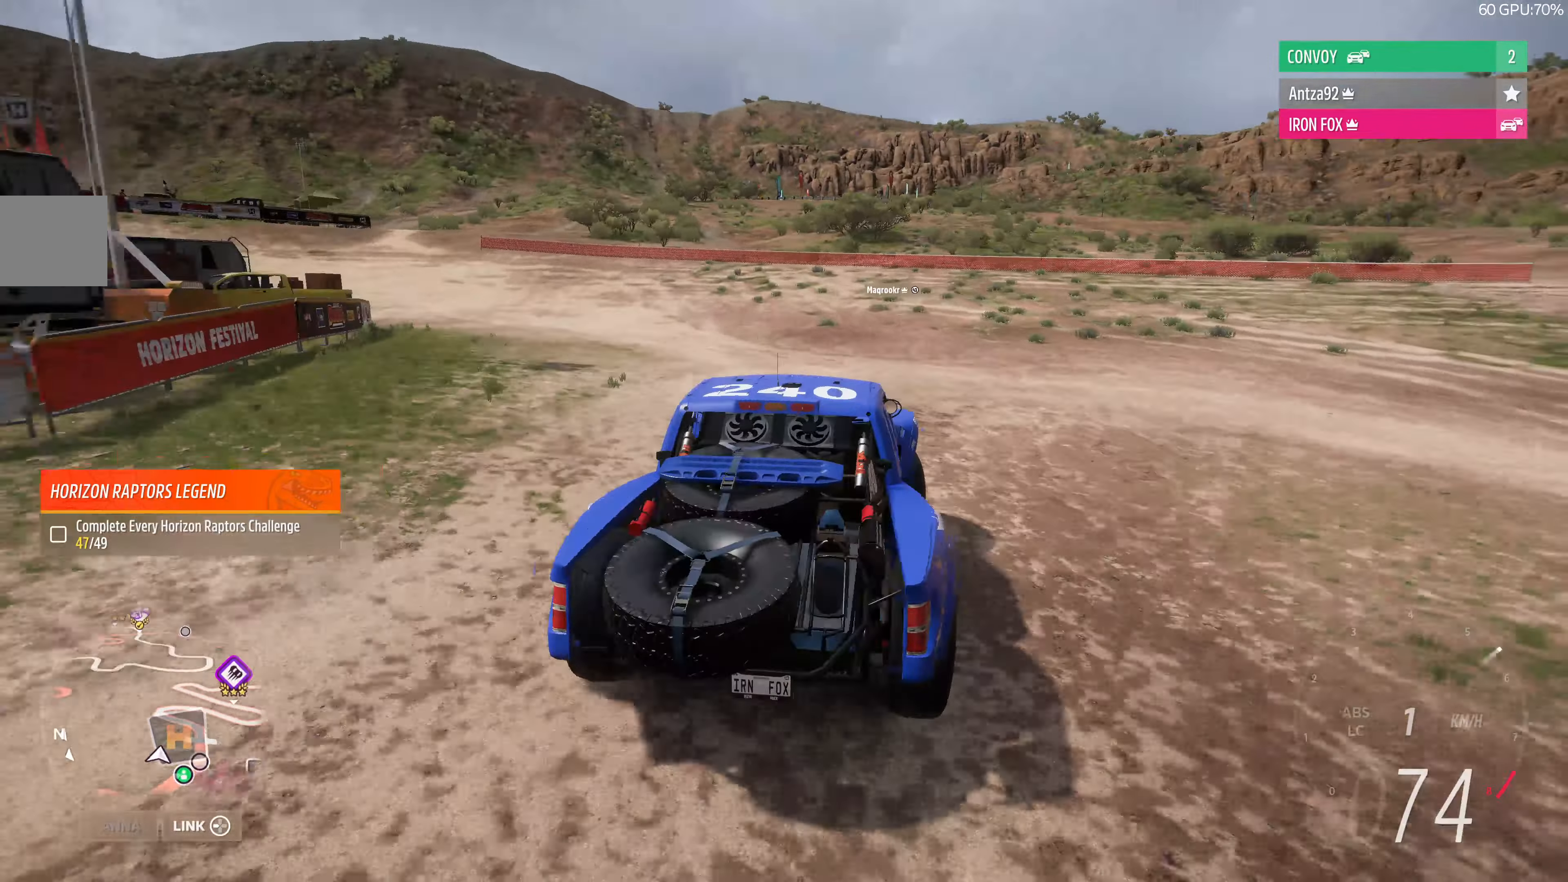
{"buttons": ["R2"], "left_stick": "left", "right_stick": "up", "events": [[367, "R2", "down"]]}
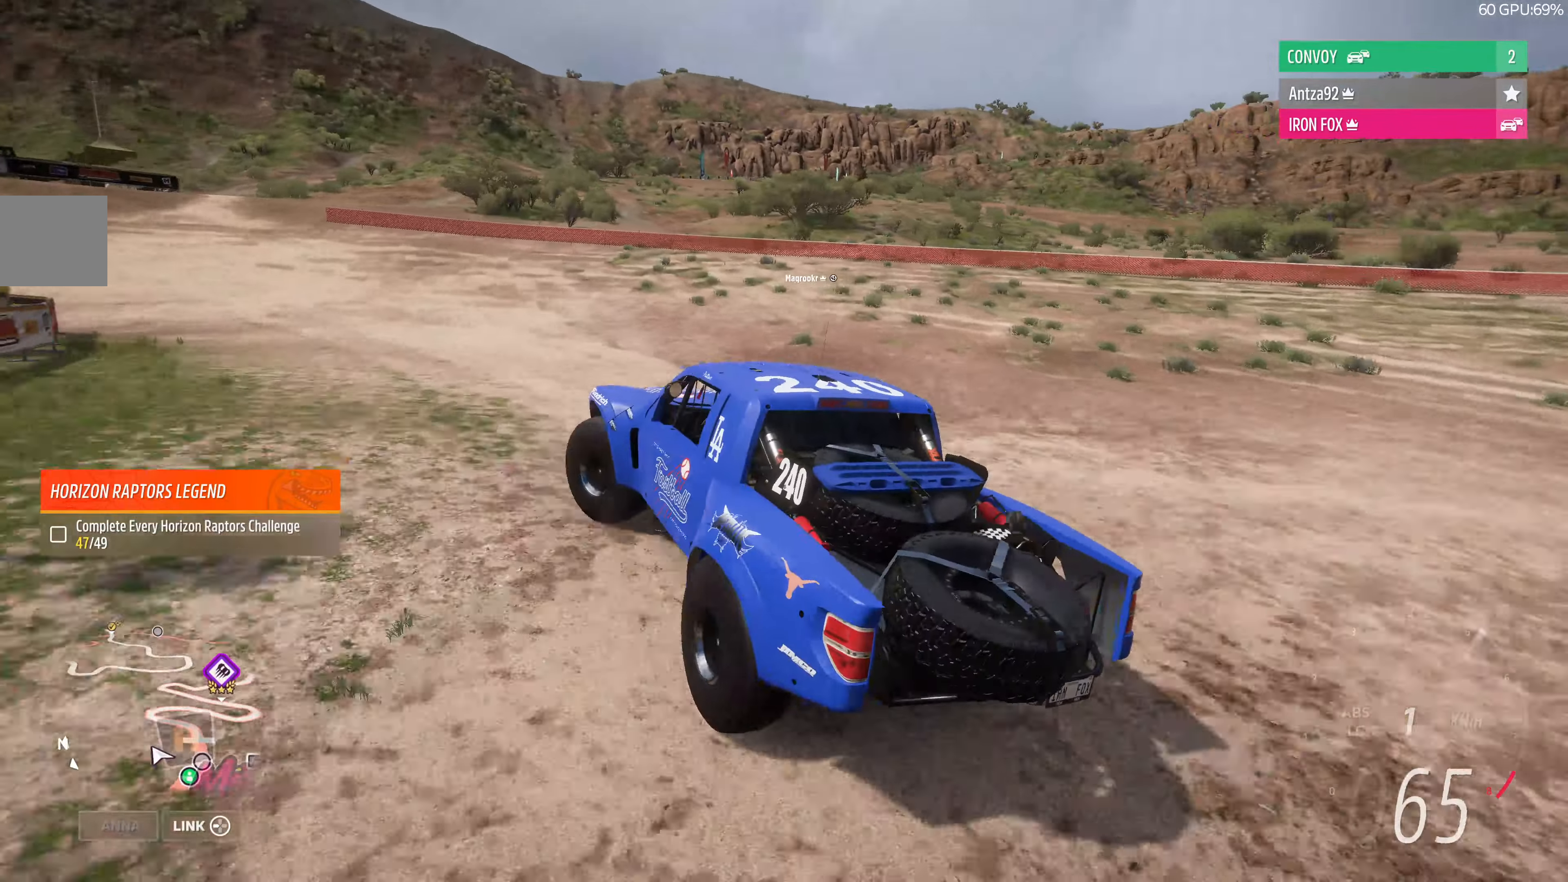
{"buttons": ["R2"], "left_stick": "left", "right_stick": "up", "events": []}
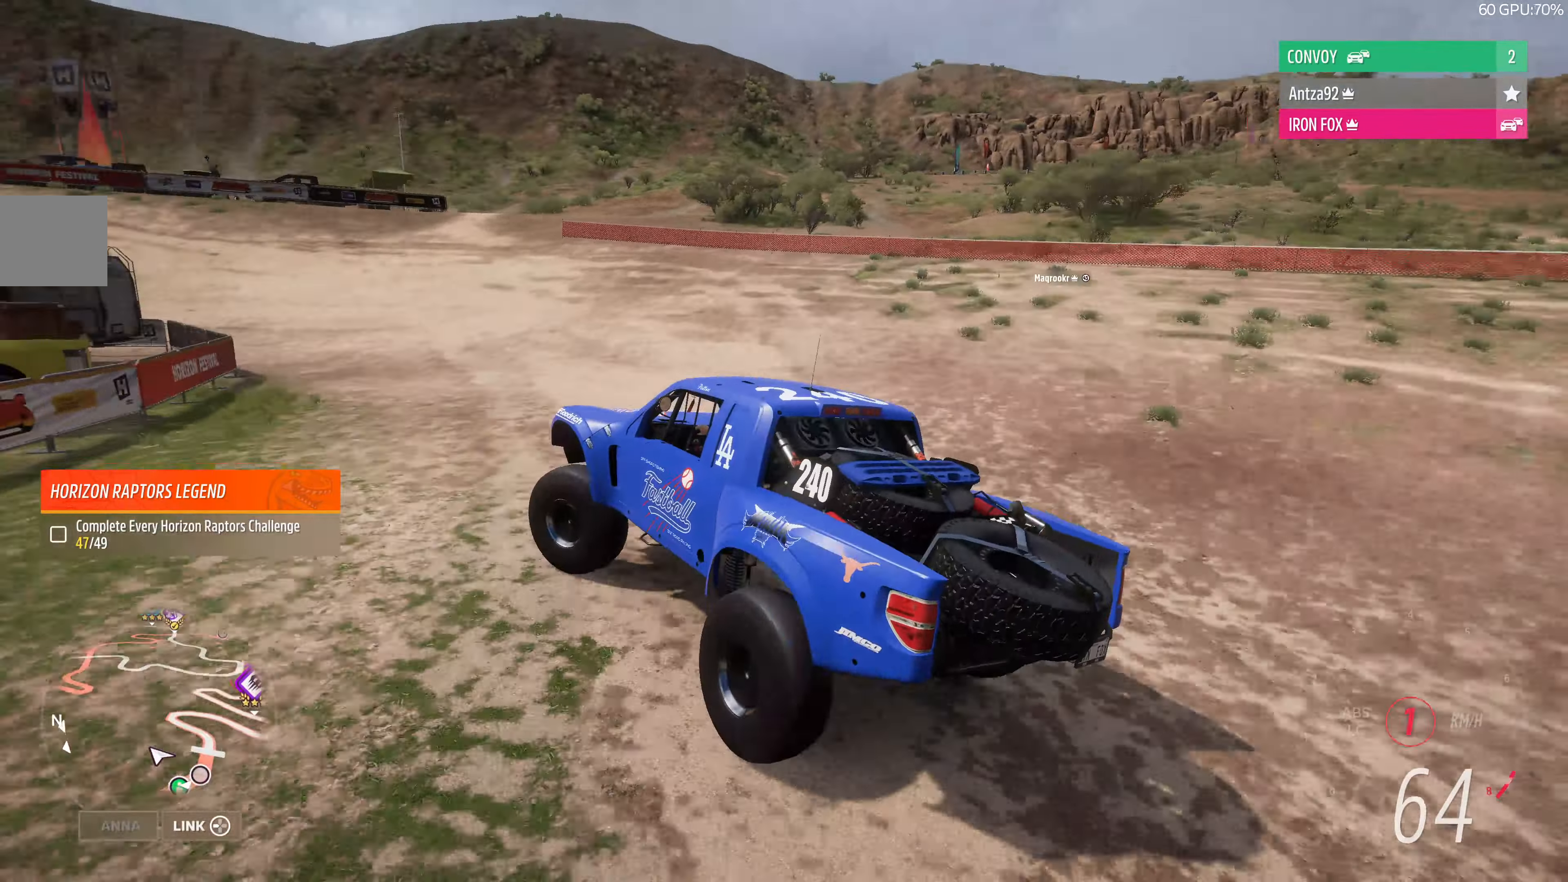
{"buttons": ["R2"], "left_stick": "right", "right_stick": "up", "events": [[134, "left_stick", "right"]]}
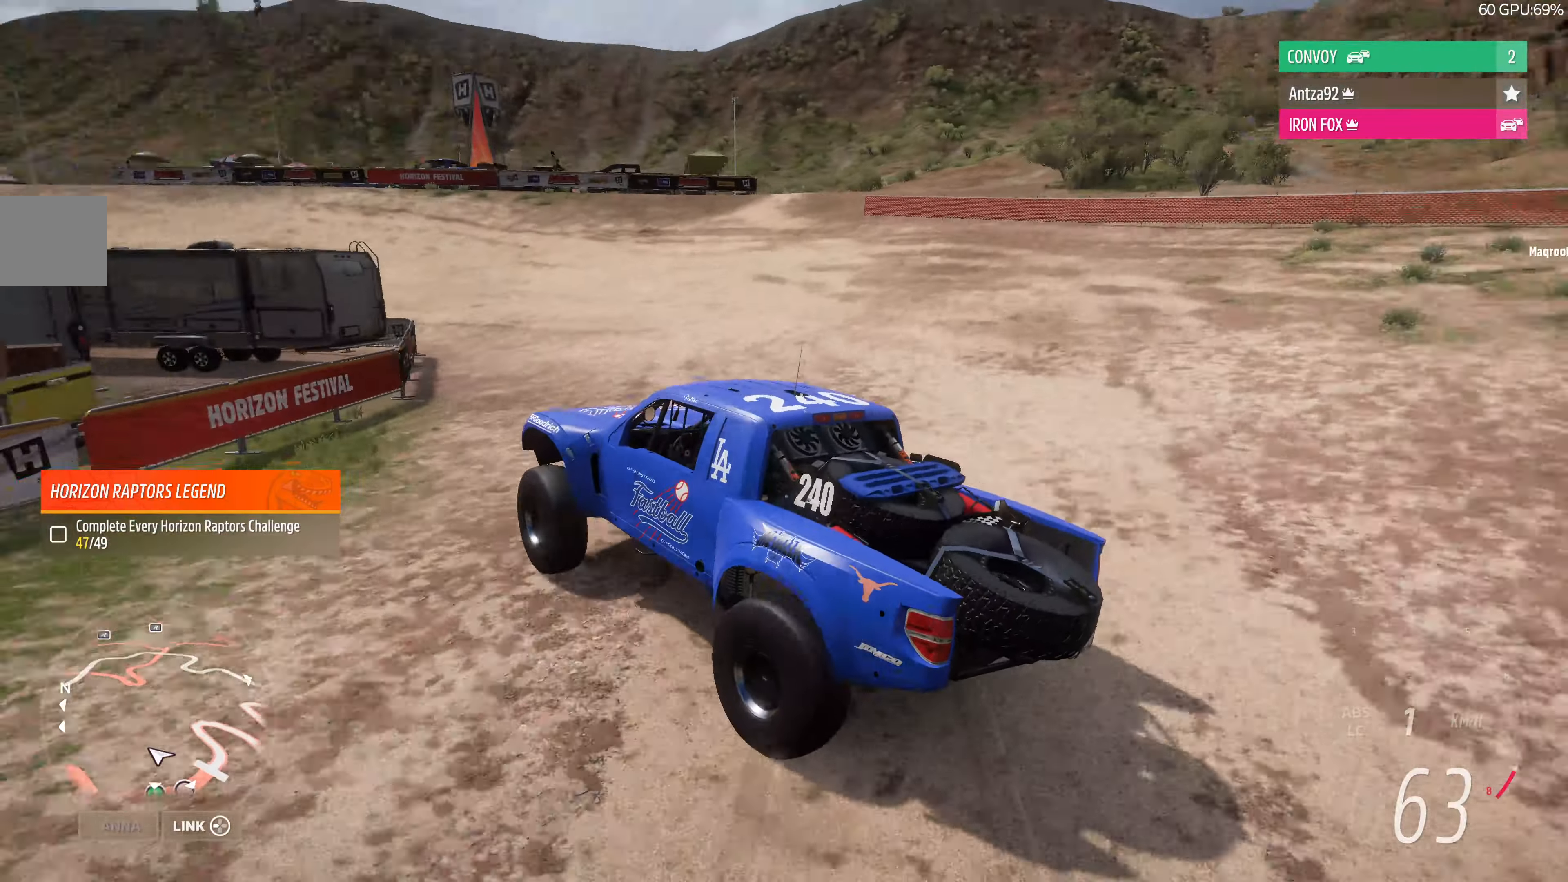
{"buttons": ["CROSS", "R2"], "left_stick": "right", "right_stick": "up", "events": [[500, "CROSS", "down"]]}
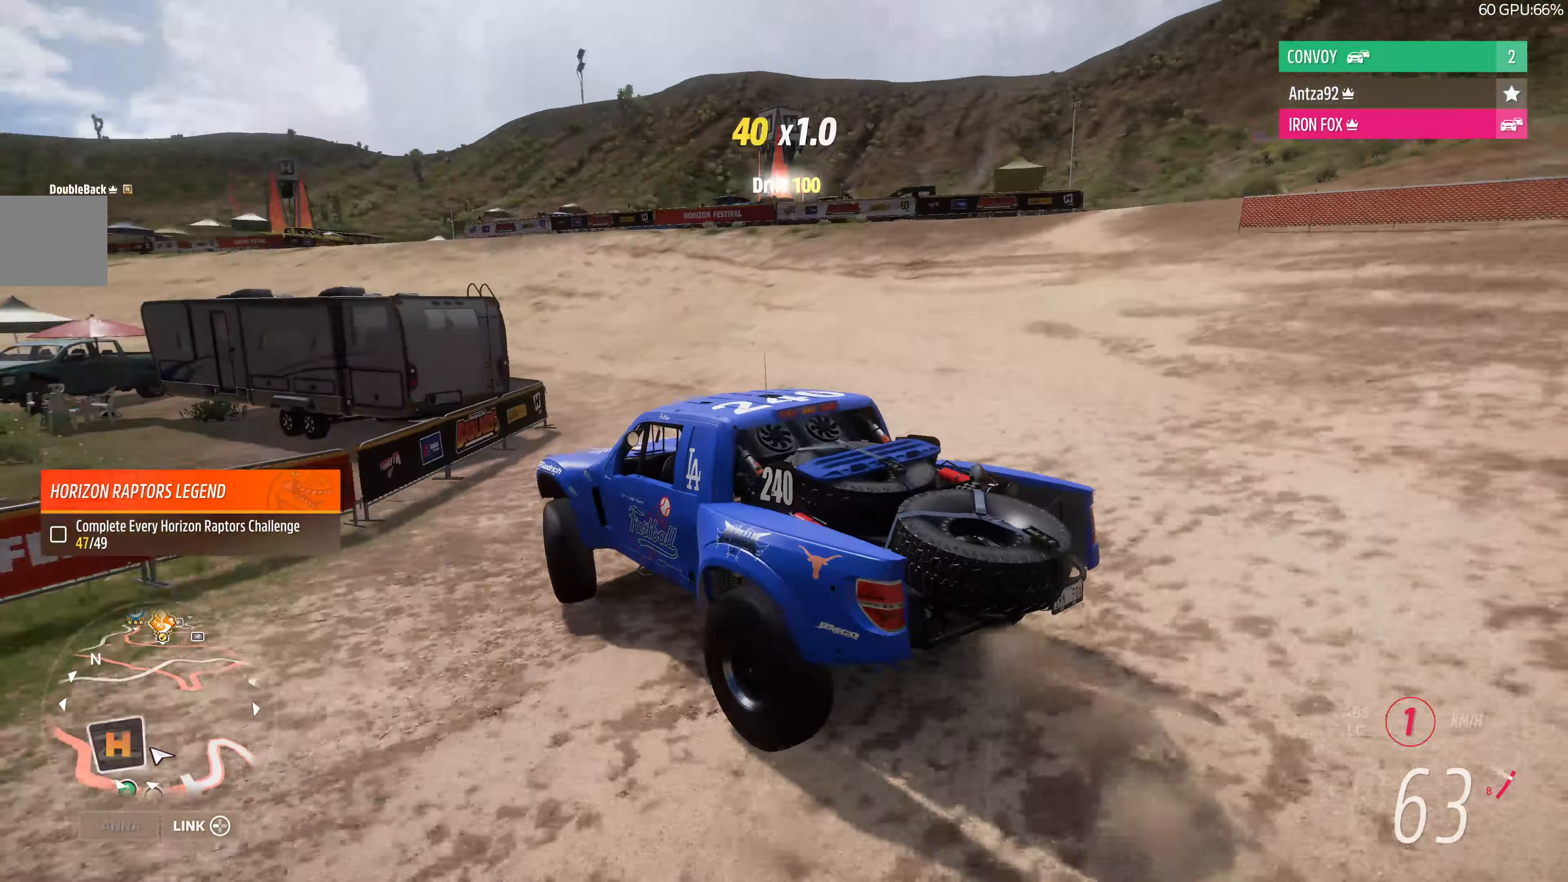
{"buttons": ["CROSS"], "left_stick": "right", "right_stick": "up", "events": [[100, "left_stick", "up"], [300, "R2", "up"], [300, "left_stick", "center"], [434, "left_stick", "right"]]}
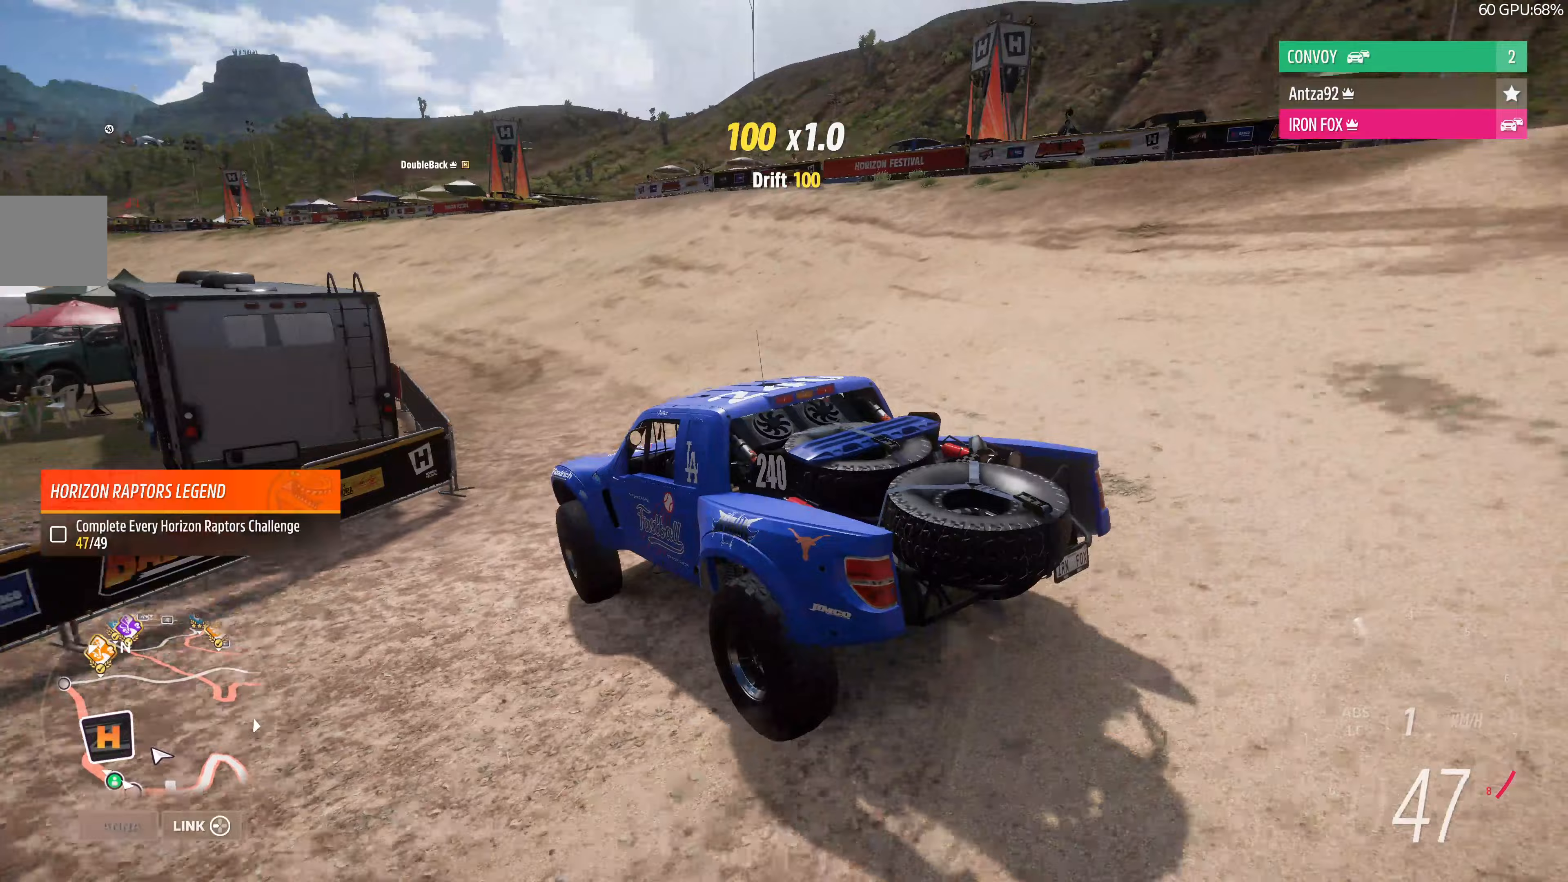
{"buttons": ["R2"], "left_stick": "right", "right_stick": "up-right", "events": [[67, "CROSS", "up"], [200, "right_stick", "up-right"], [267, "R2", "down"]]}
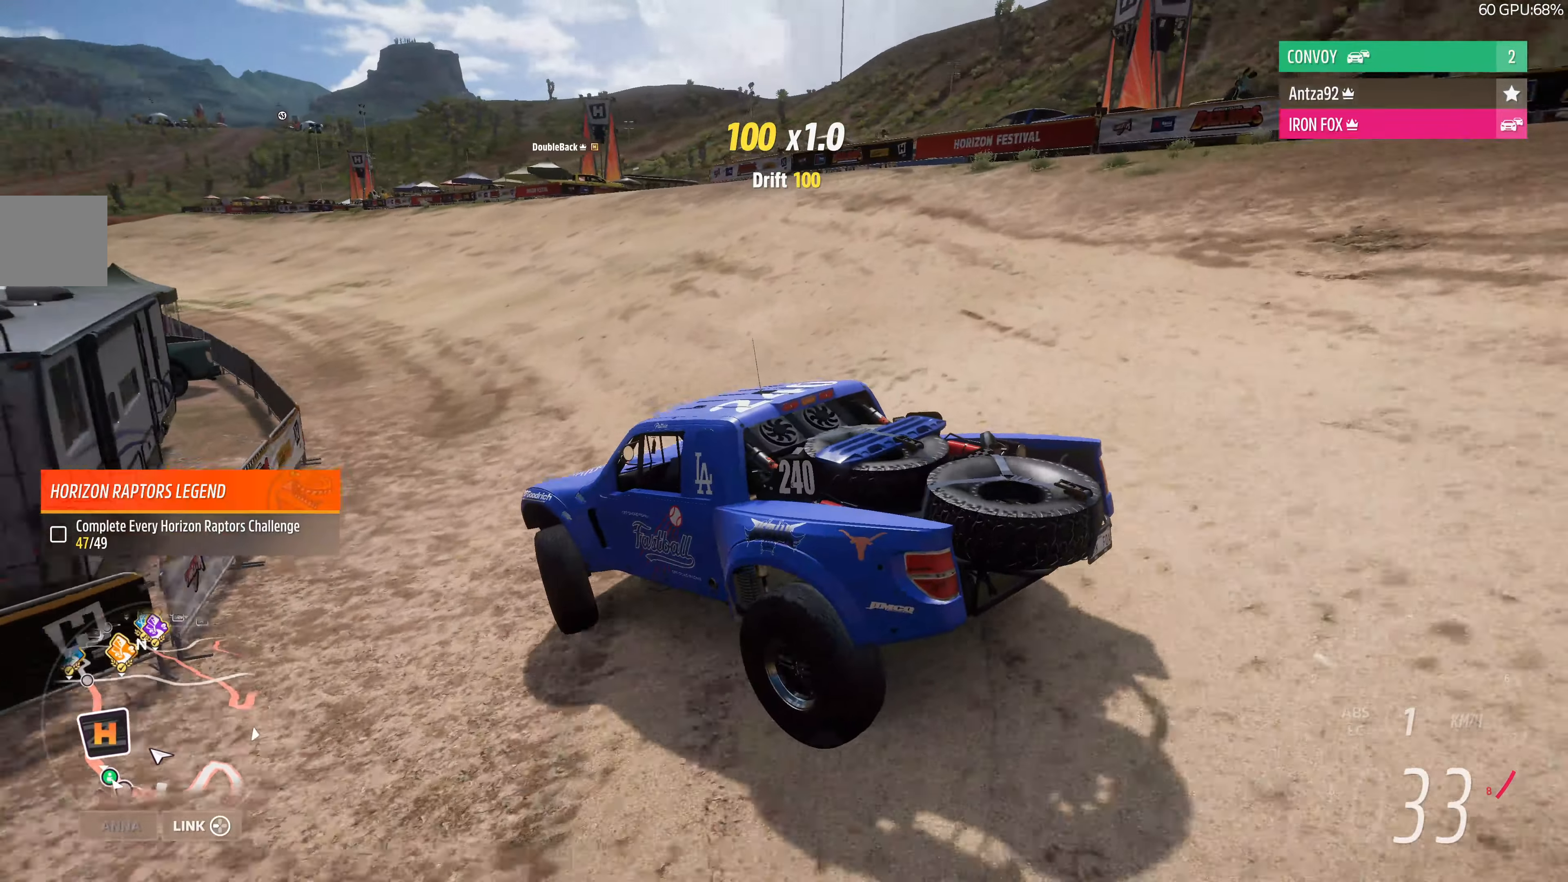
{"buttons": ["SELECT"], "left_stick": "center", "right_stick": "center", "events": [[33, "R2", "up"], [167, "left_stick", "center"], [367, "SELECT", "down"], [433, "right_stick", "center"]]}
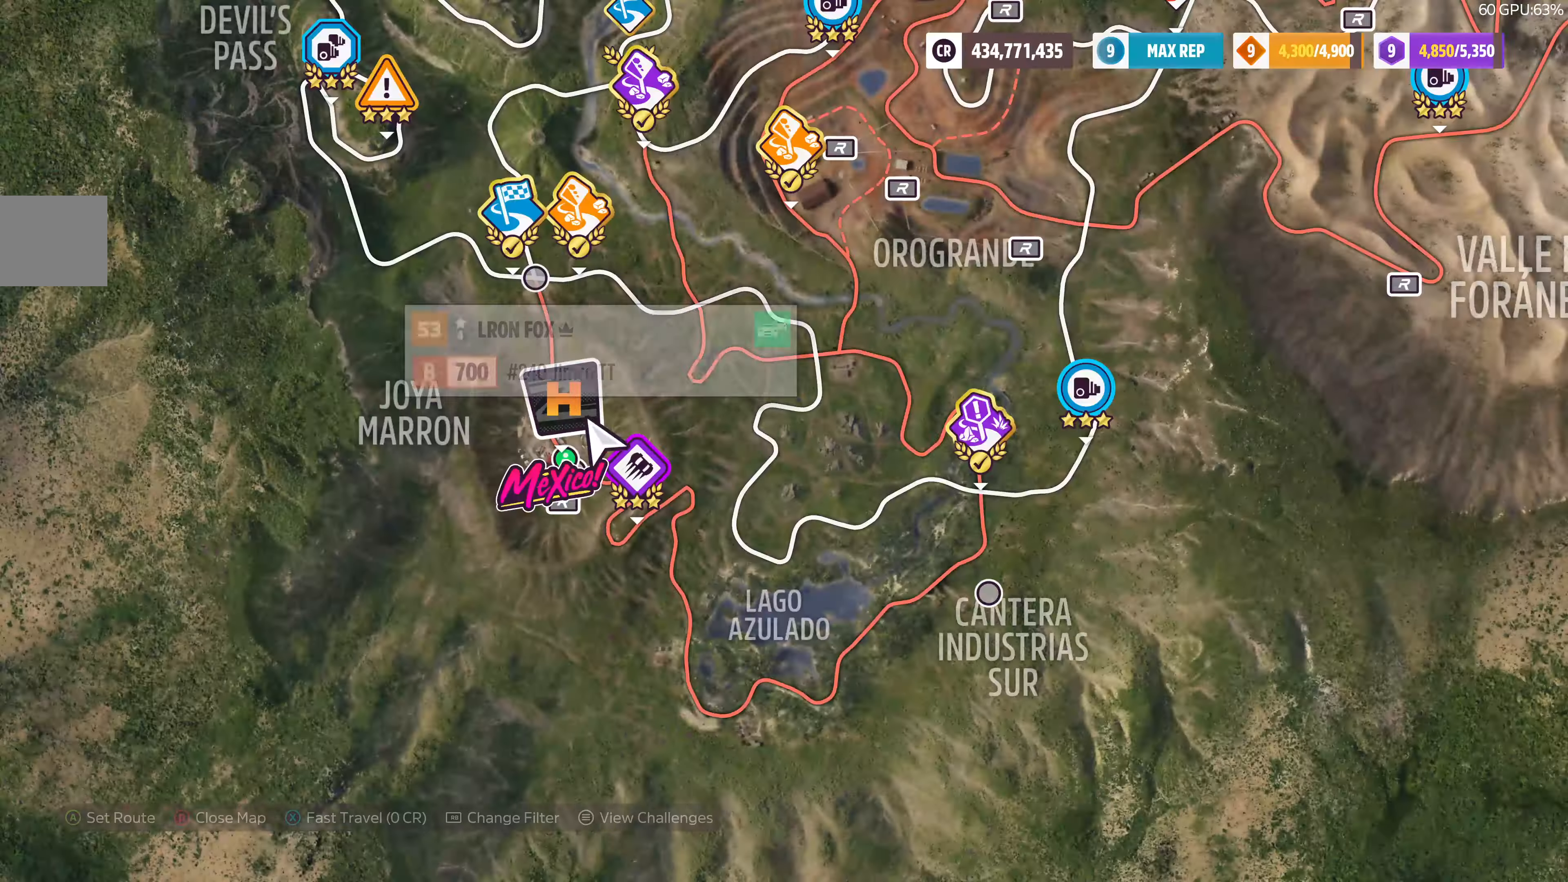
{"buttons": [], "left_stick": "up-right", "right_stick": "center", "events": [[33, "SELECT", "up"], [300, "left_stick", "down-right"], [400, "left_stick", "right"], [500, "left_stick", "up-right"]]}
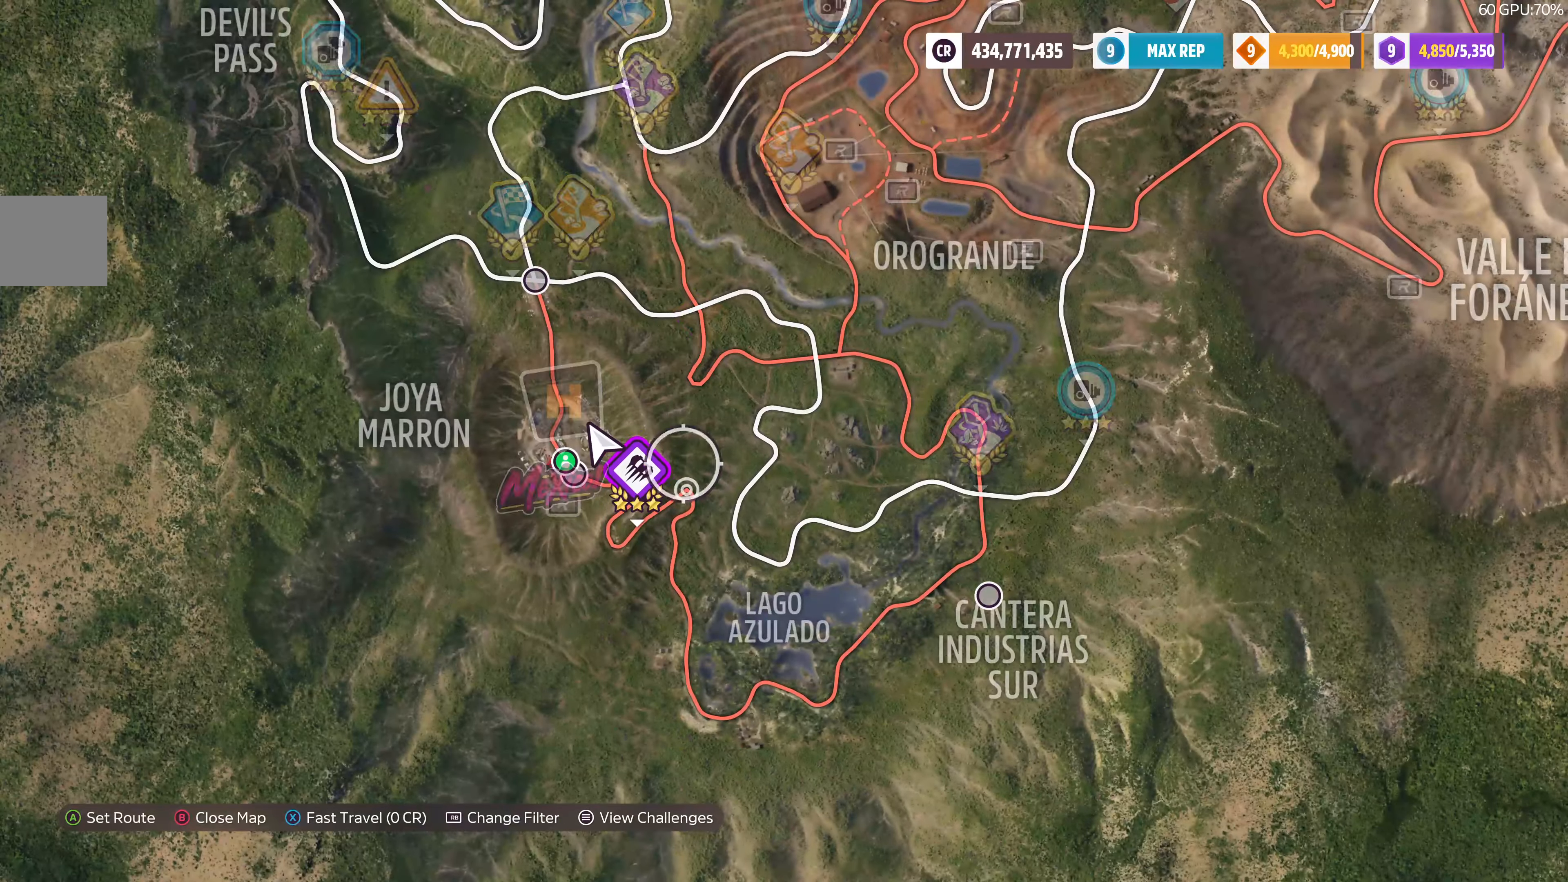
{"buttons": [], "left_stick": "up-right", "right_stick": "center", "events": []}
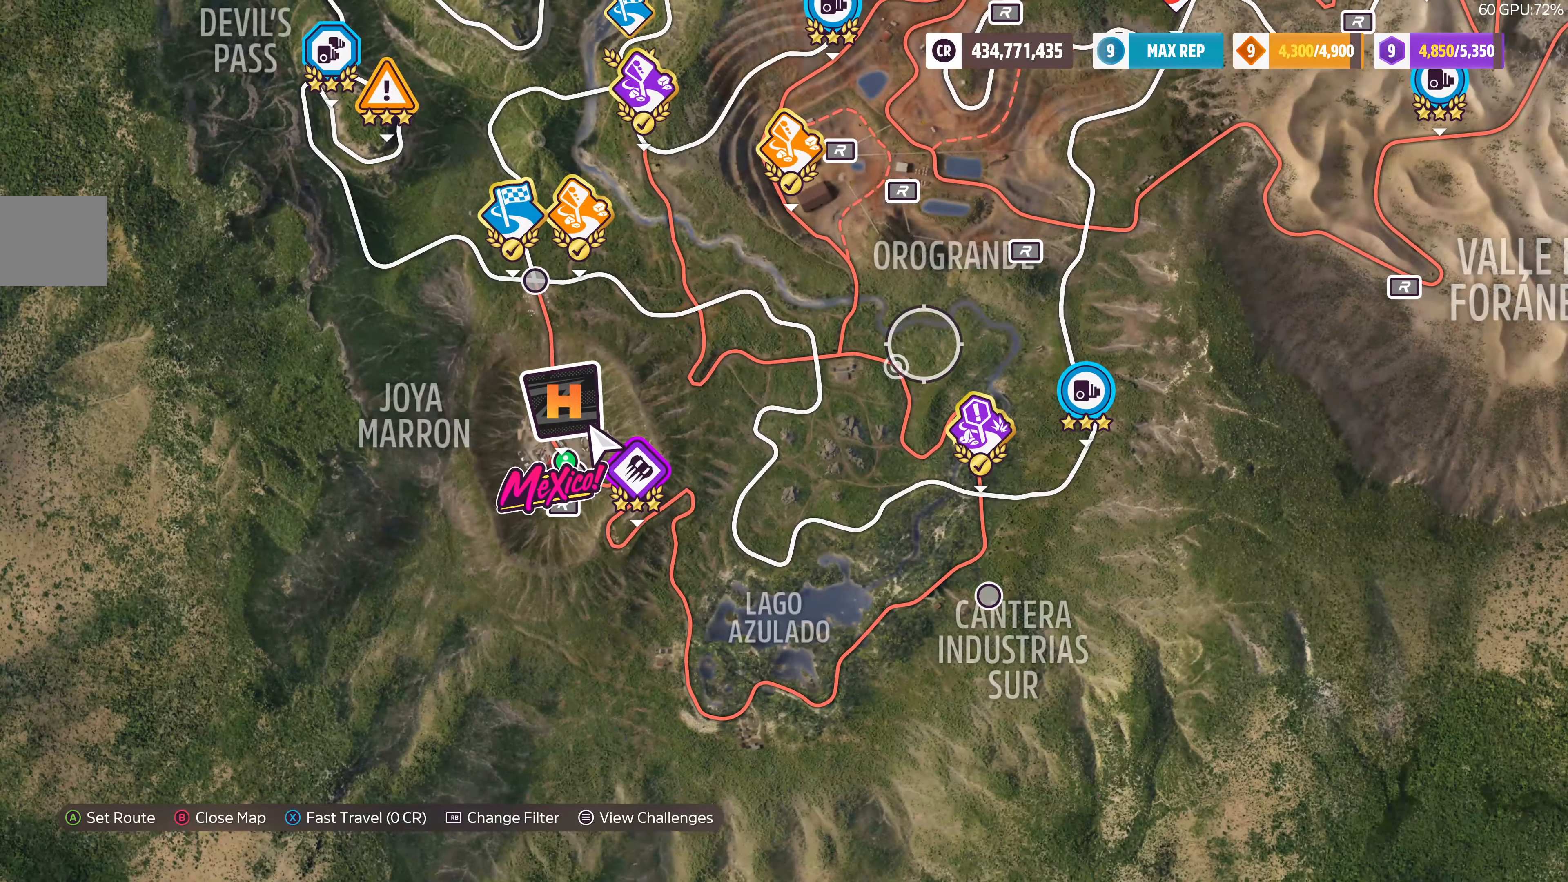
{"buttons": [], "left_stick": "up-right", "right_stick": "center", "events": []}
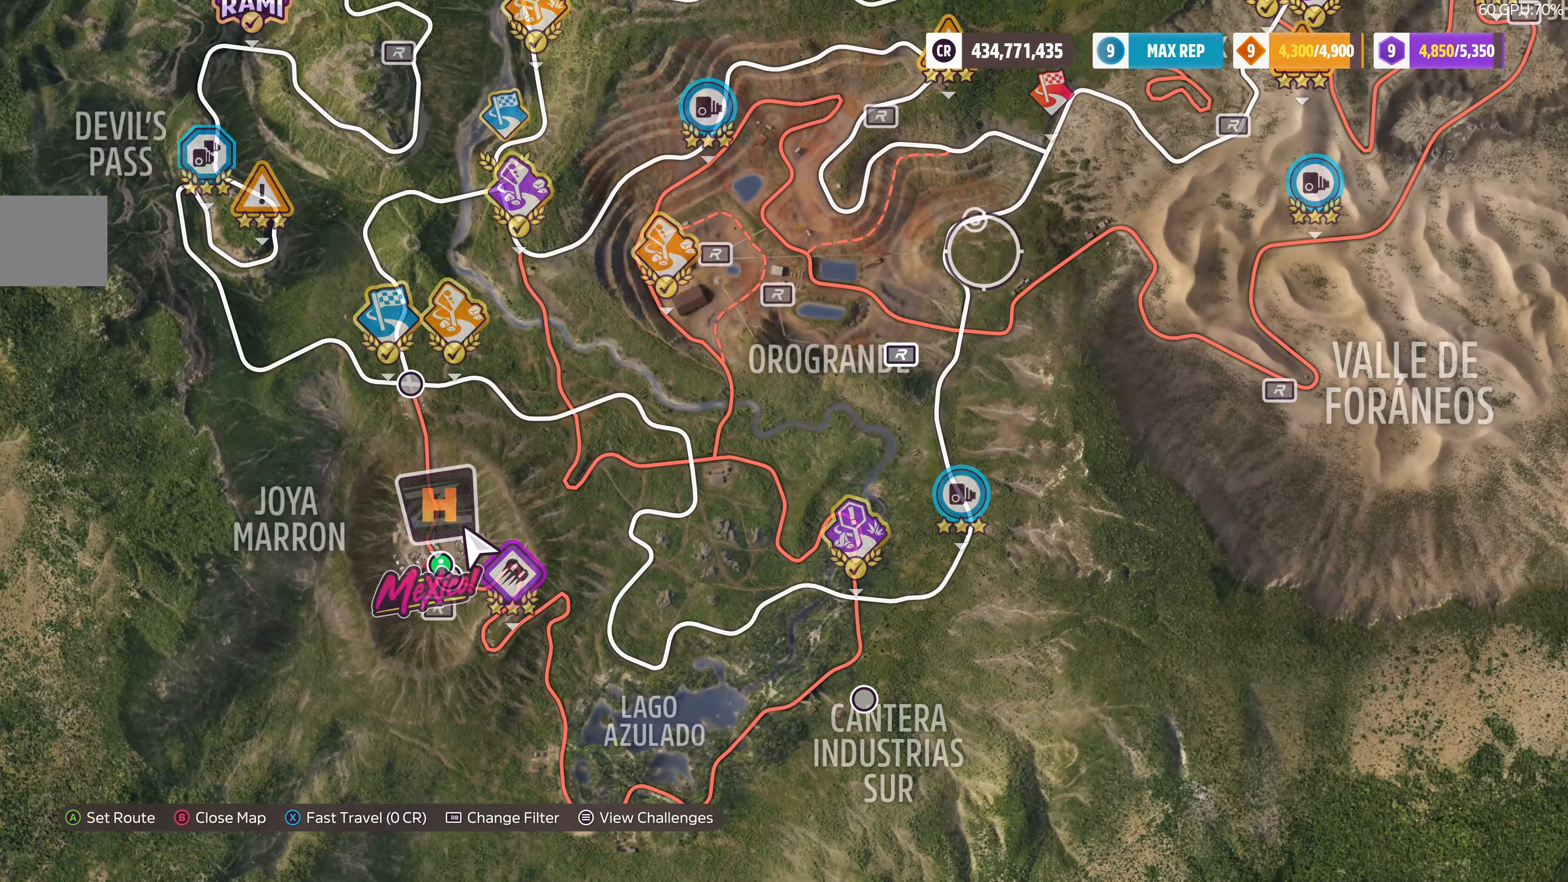
{"buttons": [], "left_stick": "up-right", "right_stick": "center", "events": []}
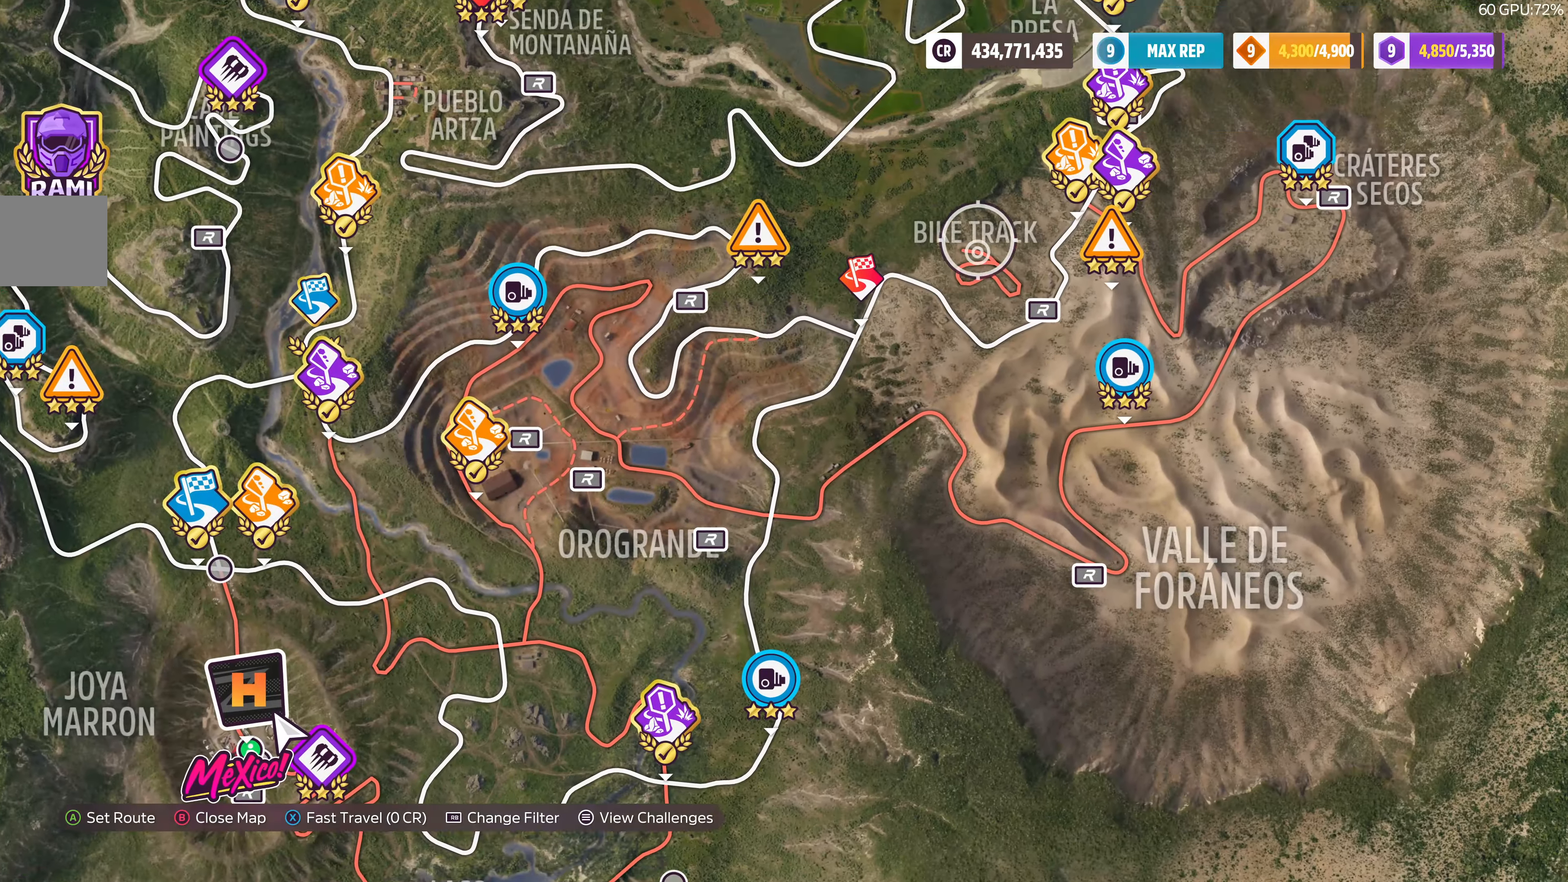
{"buttons": [], "left_stick": "up-right", "right_stick": "center", "events": []}
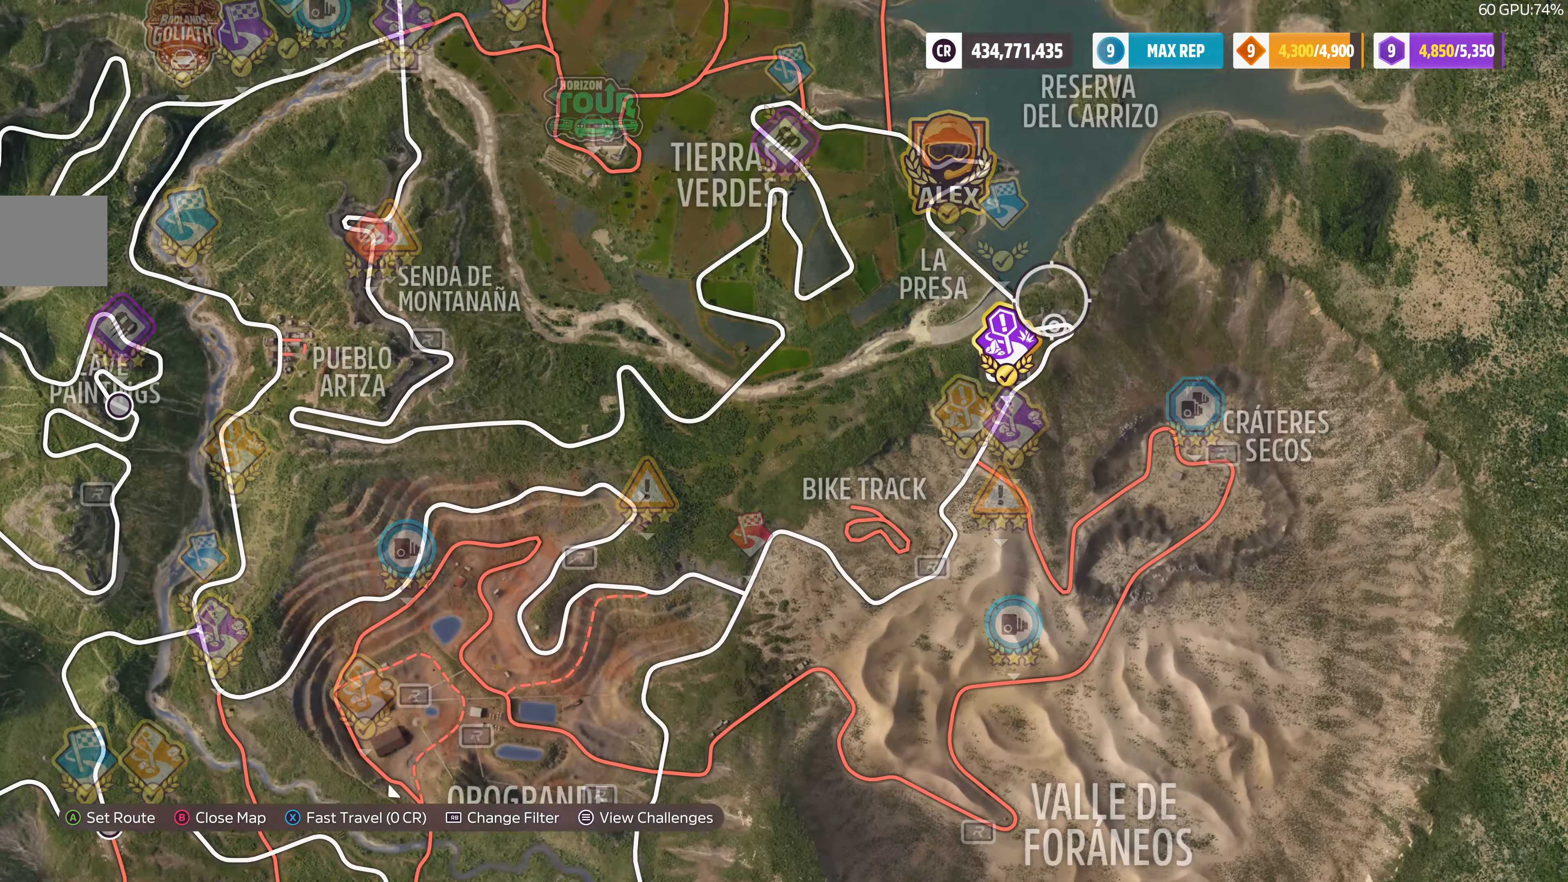
{"buttons": [], "left_stick": "up-right", "right_stick": "center", "events": []}
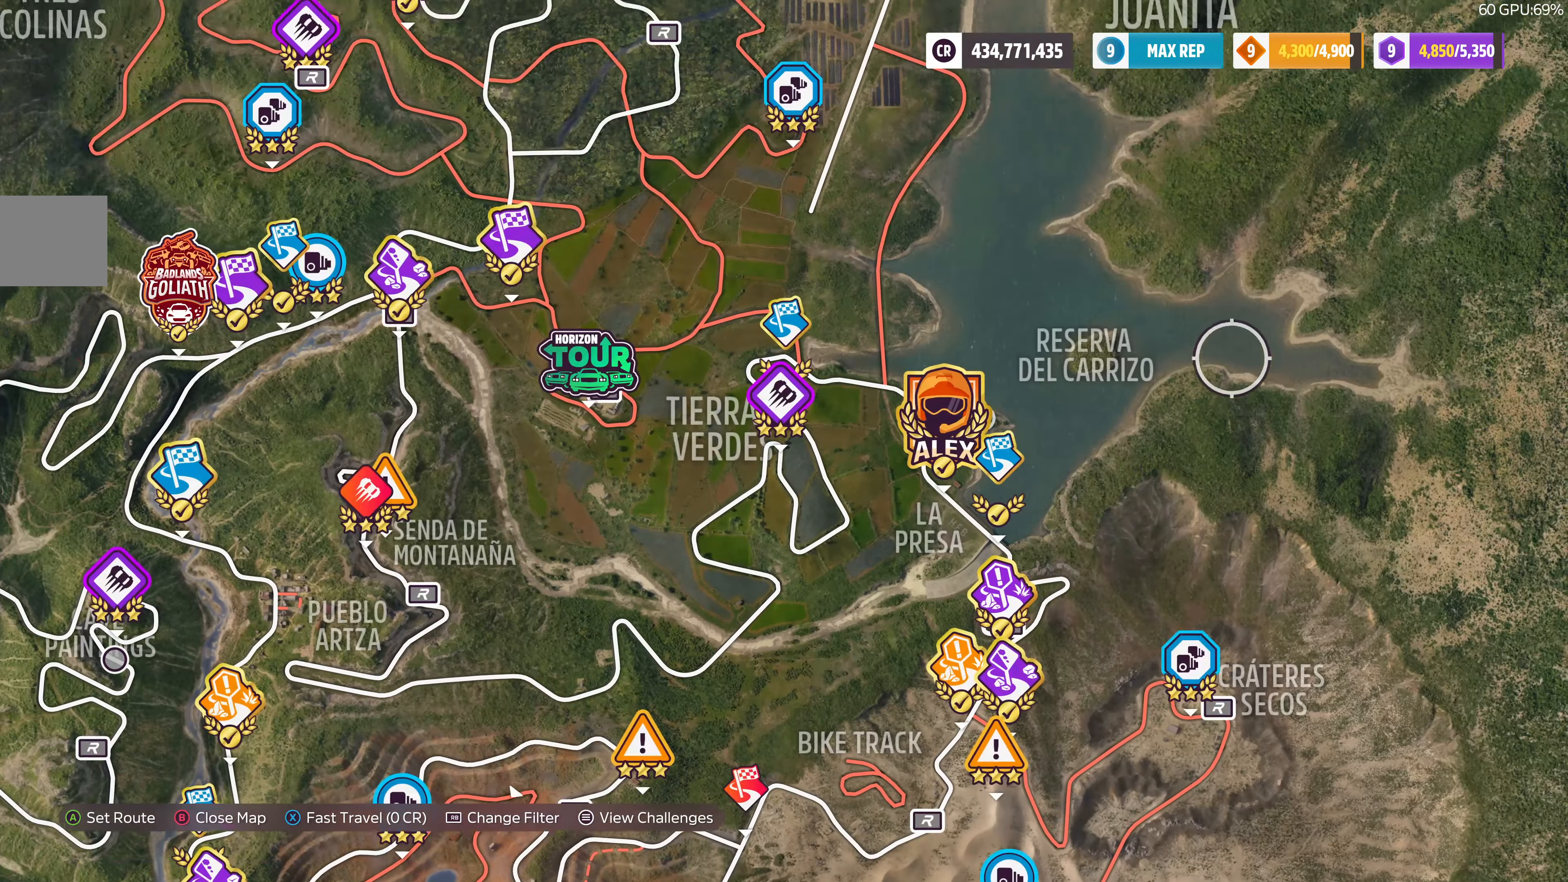
{"buttons": [], "left_stick": "up-left", "right_stick": "center", "events": [[267, "left_stick", "up"], [367, "left_stick", "up-left"]]}
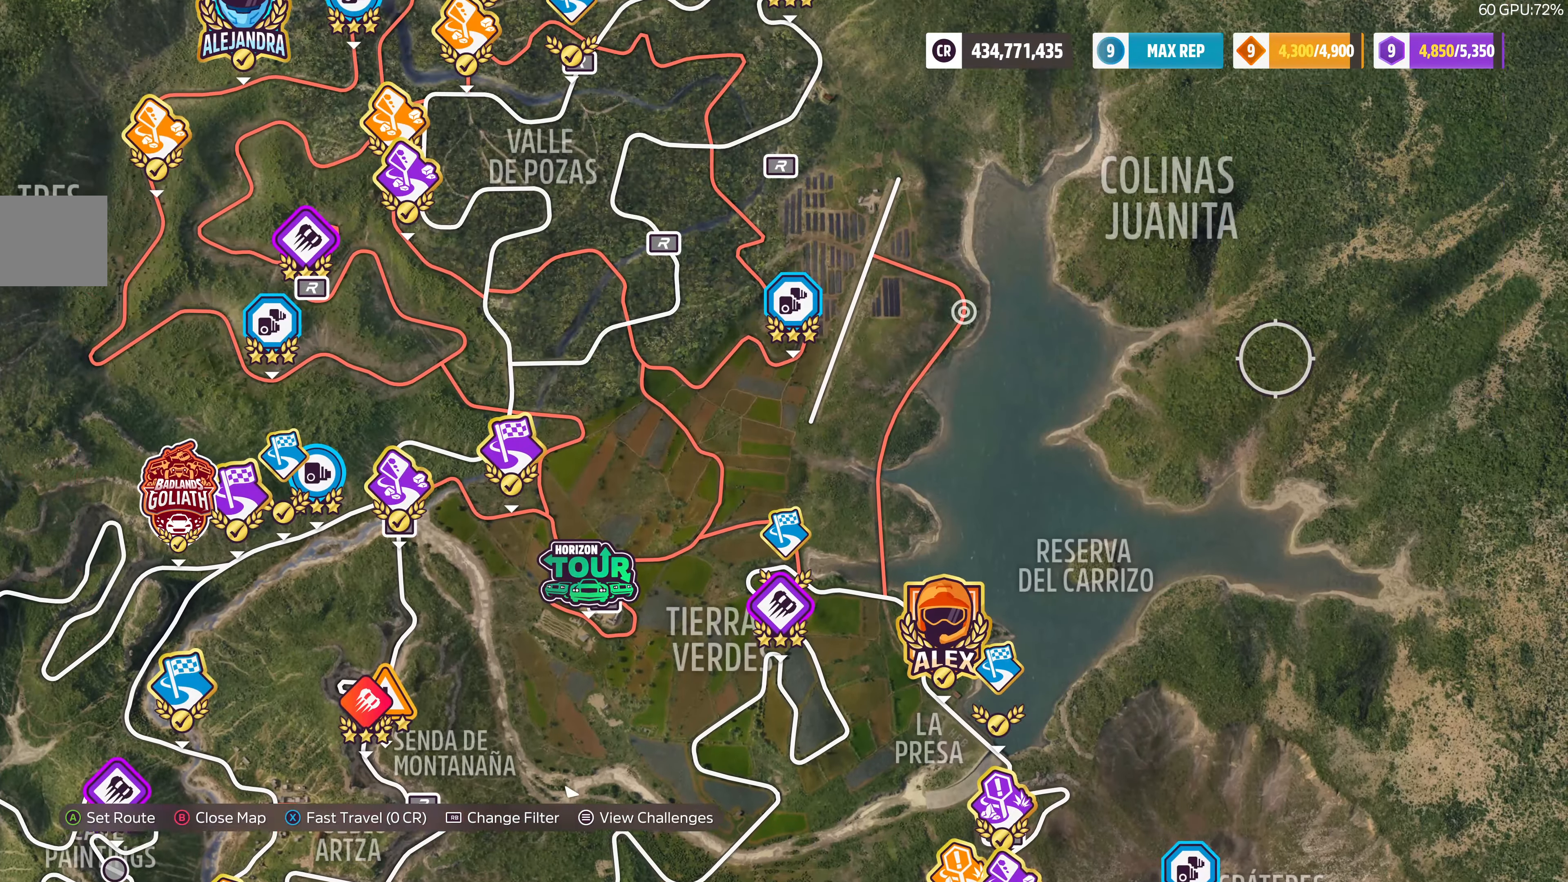
{"buttons": [], "left_stick": "up-left", "right_stick": "center", "events": []}
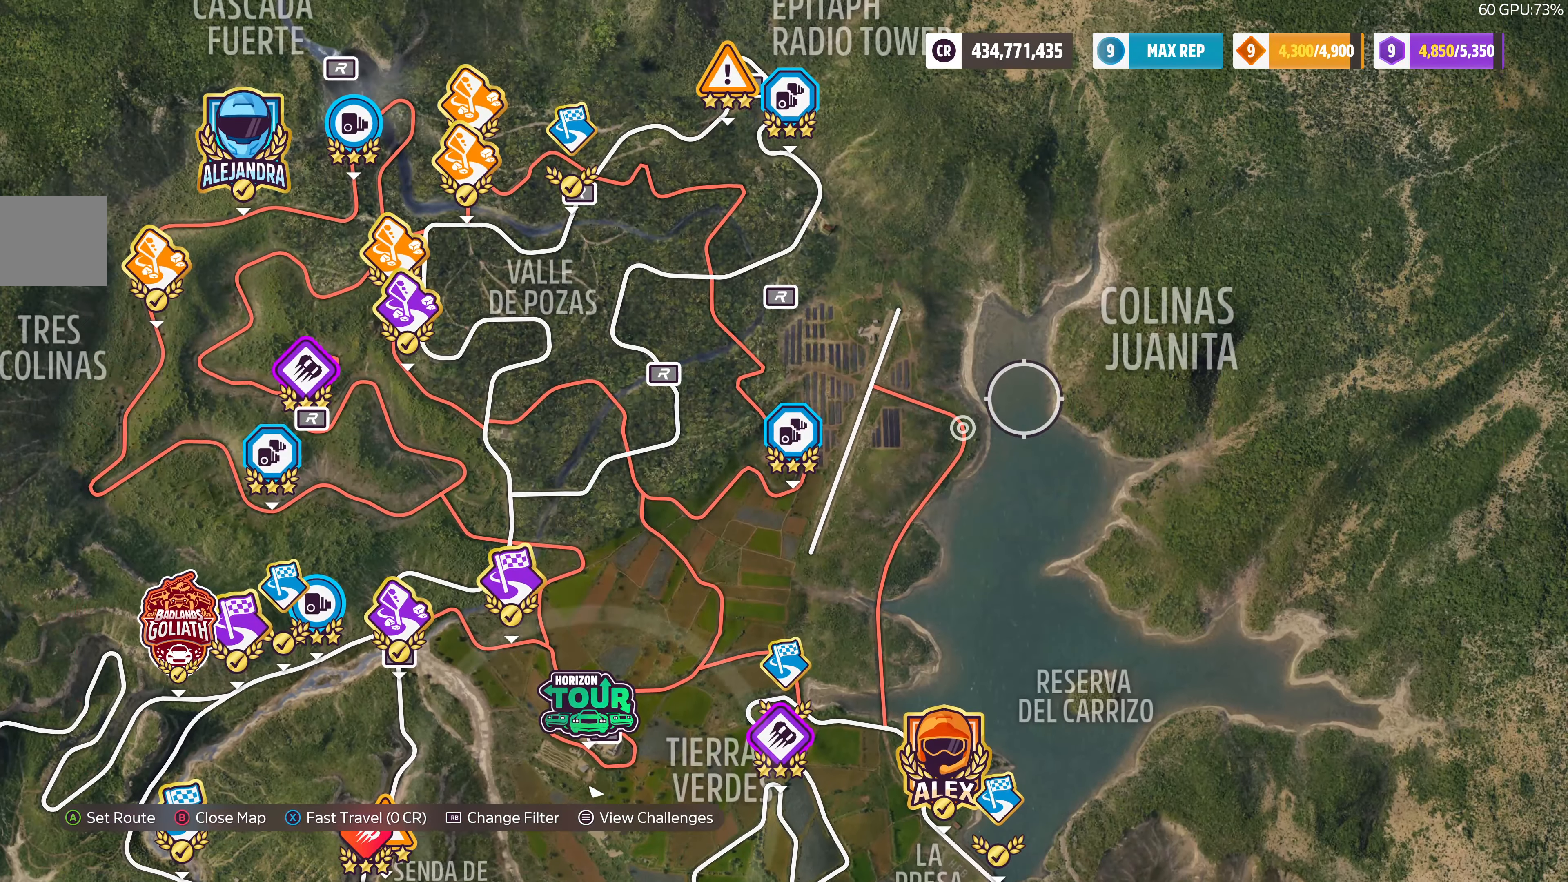
{"buttons": [], "left_stick": "up-left", "right_stick": "center", "events": [[233, "left_stick", "center"], [400, "left_stick", "up-left"]]}
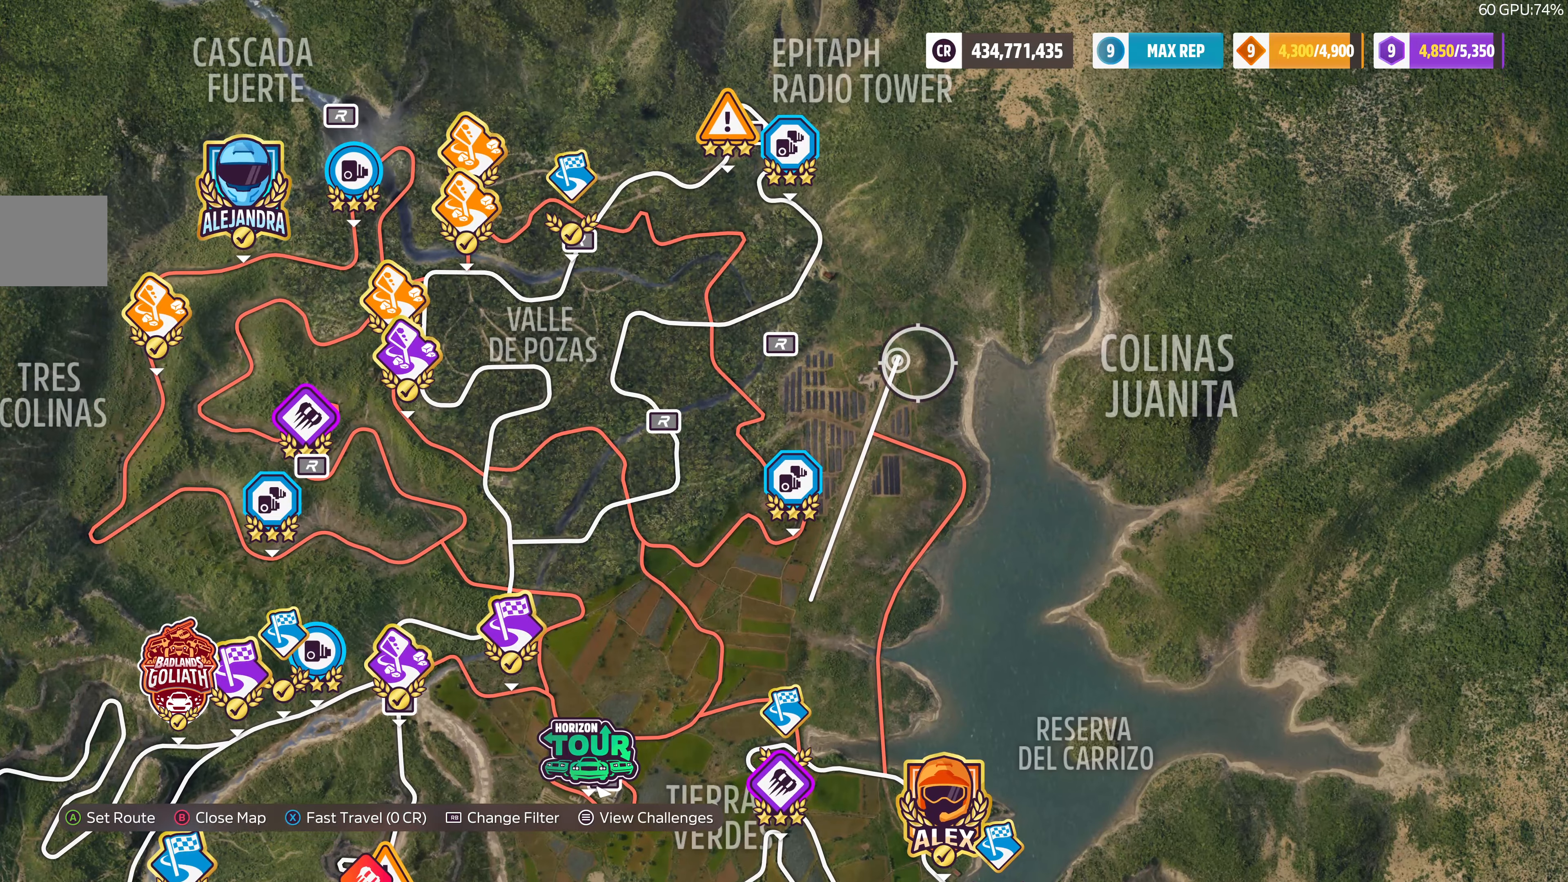
{"buttons": ["SQUARE"], "left_stick": "center", "right_stick": "center", "events": [[133, "left_stick", "center"], [466, "SQUARE", "down"]]}
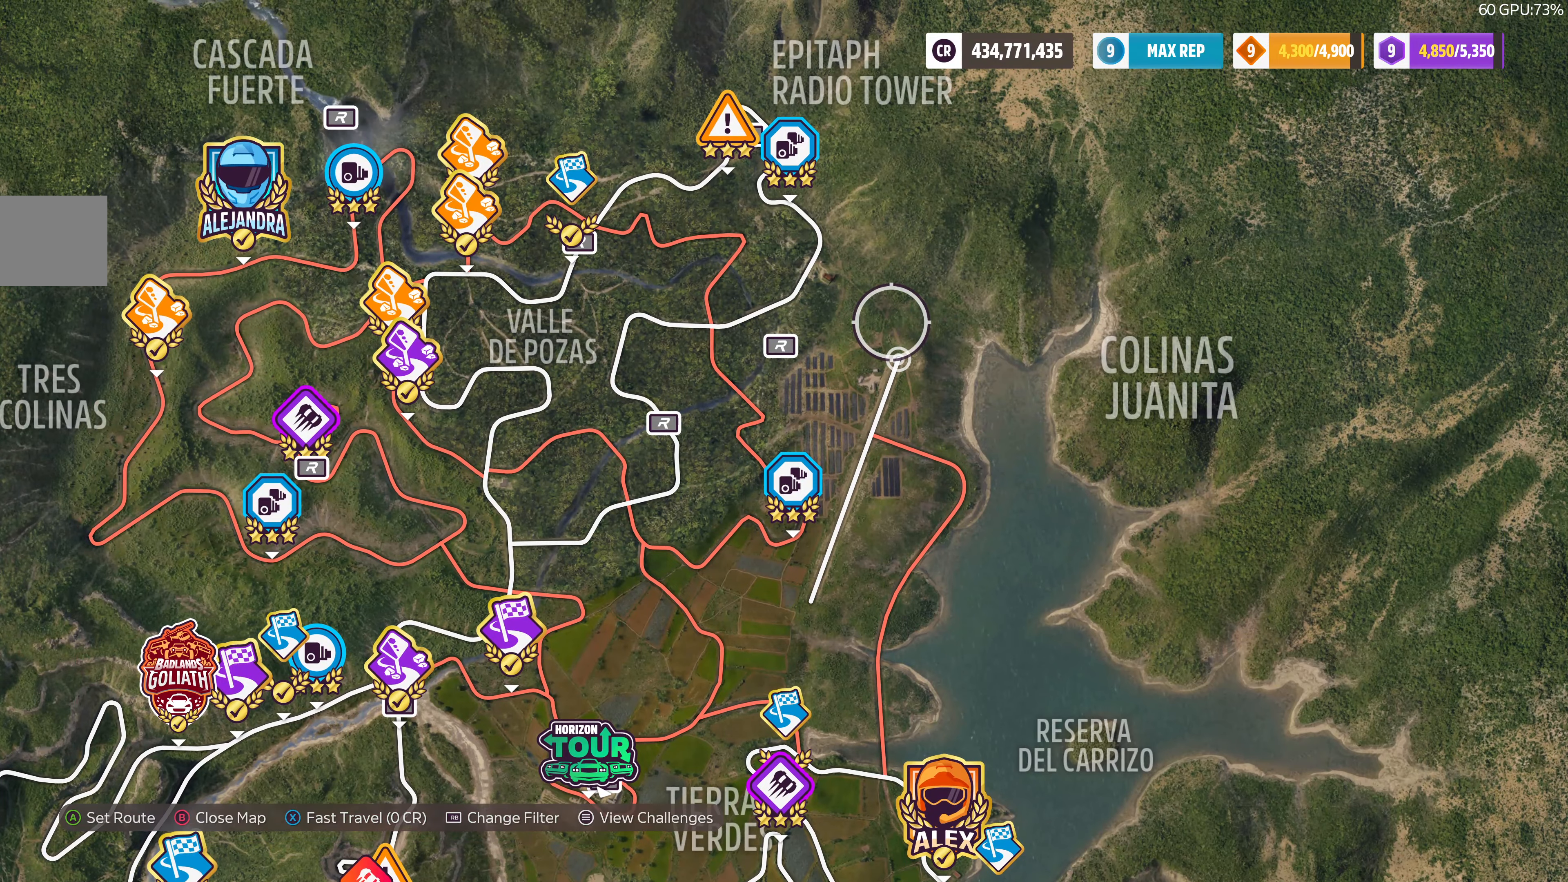
{"buttons": [], "left_stick": "center", "right_stick": "center", "events": [[133, "SQUARE", "up"], [300, "CROSS", "down"], [433, "CROSS", "up"]]}
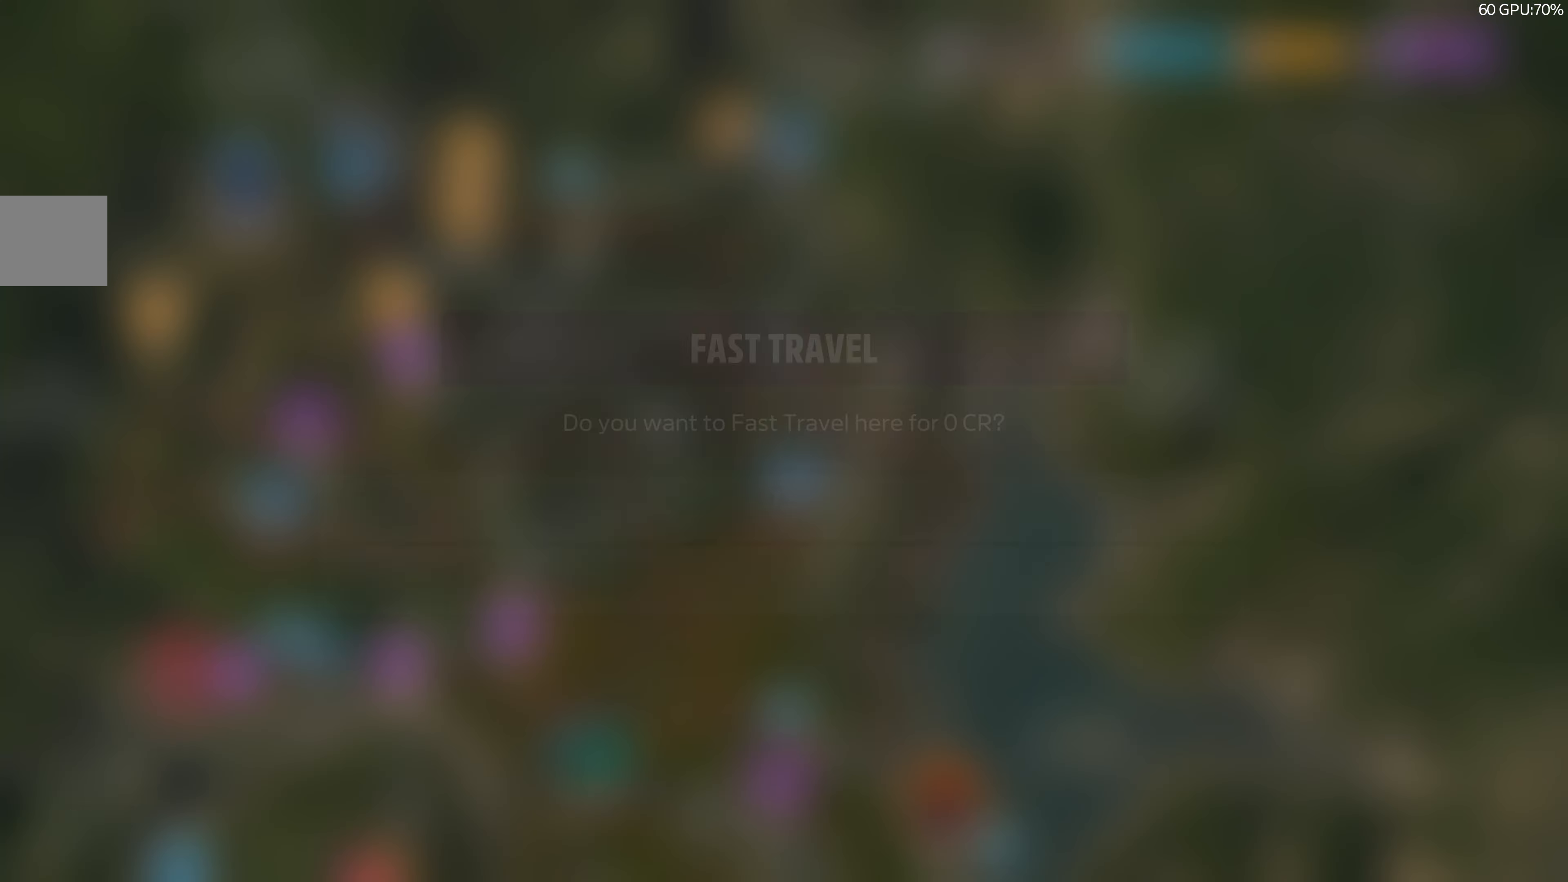
{"buttons": [], "left_stick": "center", "right_stick": "center", "events": []}
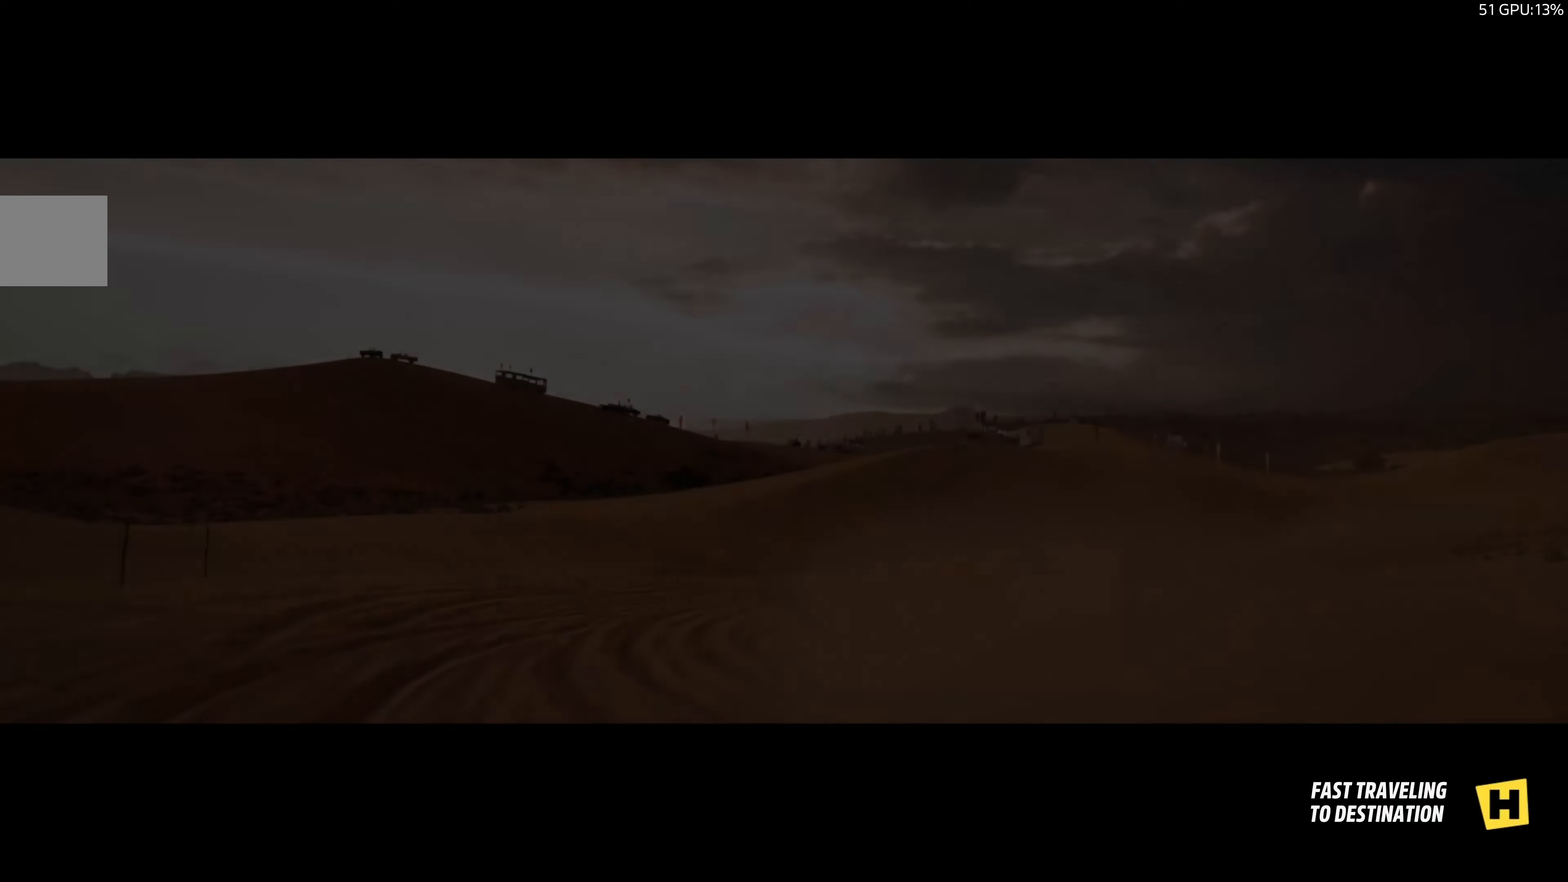
{"buttons": [], "left_stick": "center", "right_stick": "center", "events": []}
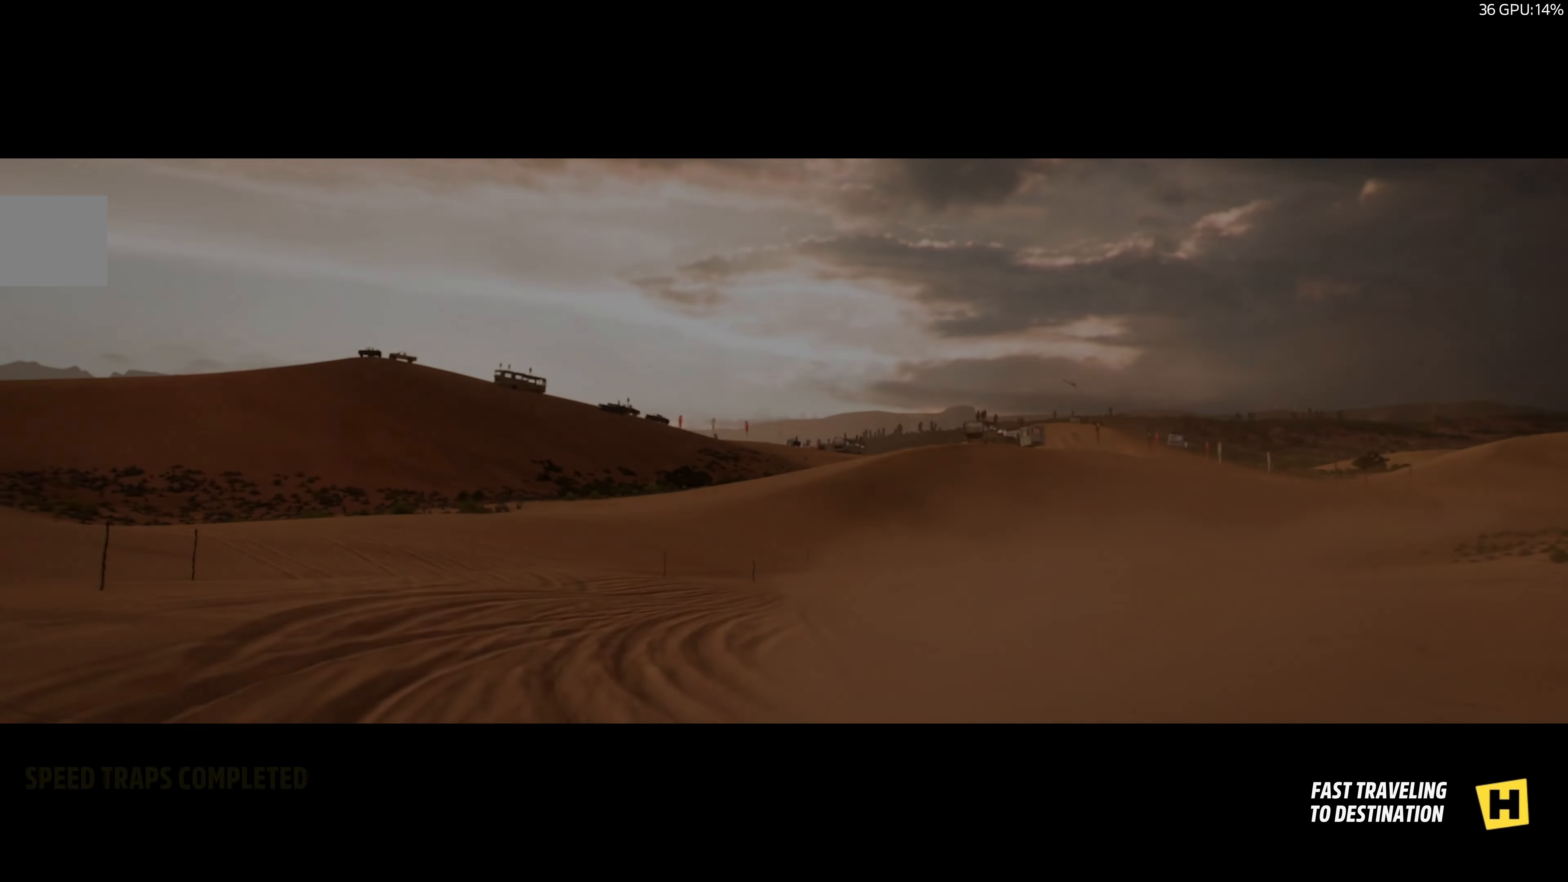
{"buttons": [], "left_stick": "center", "right_stick": "center", "events": []}
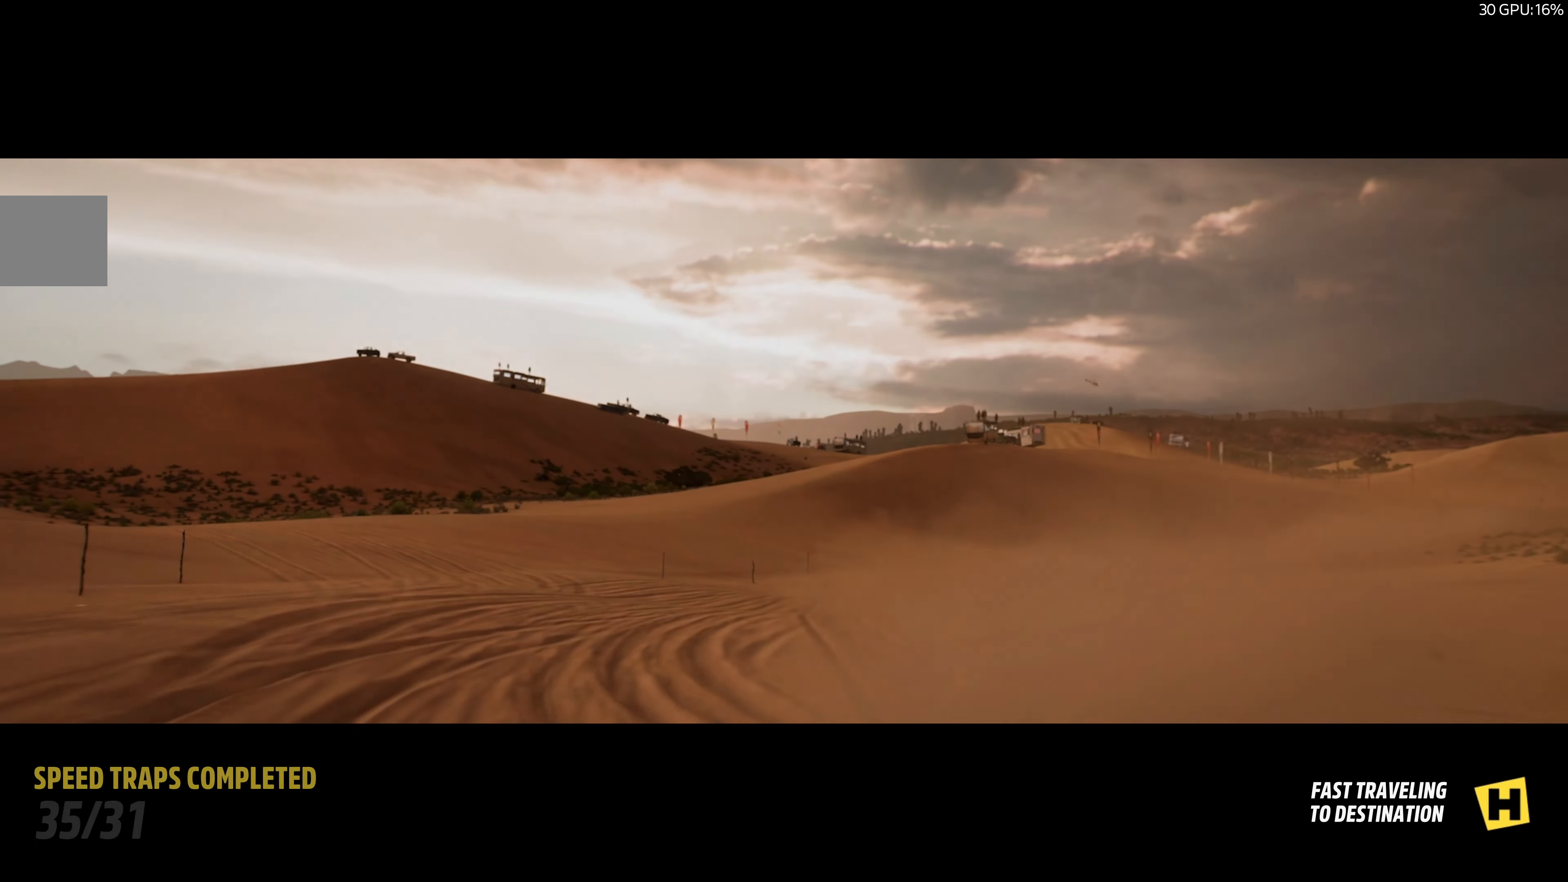
{"buttons": [], "left_stick": "center", "right_stick": "center", "events": []}
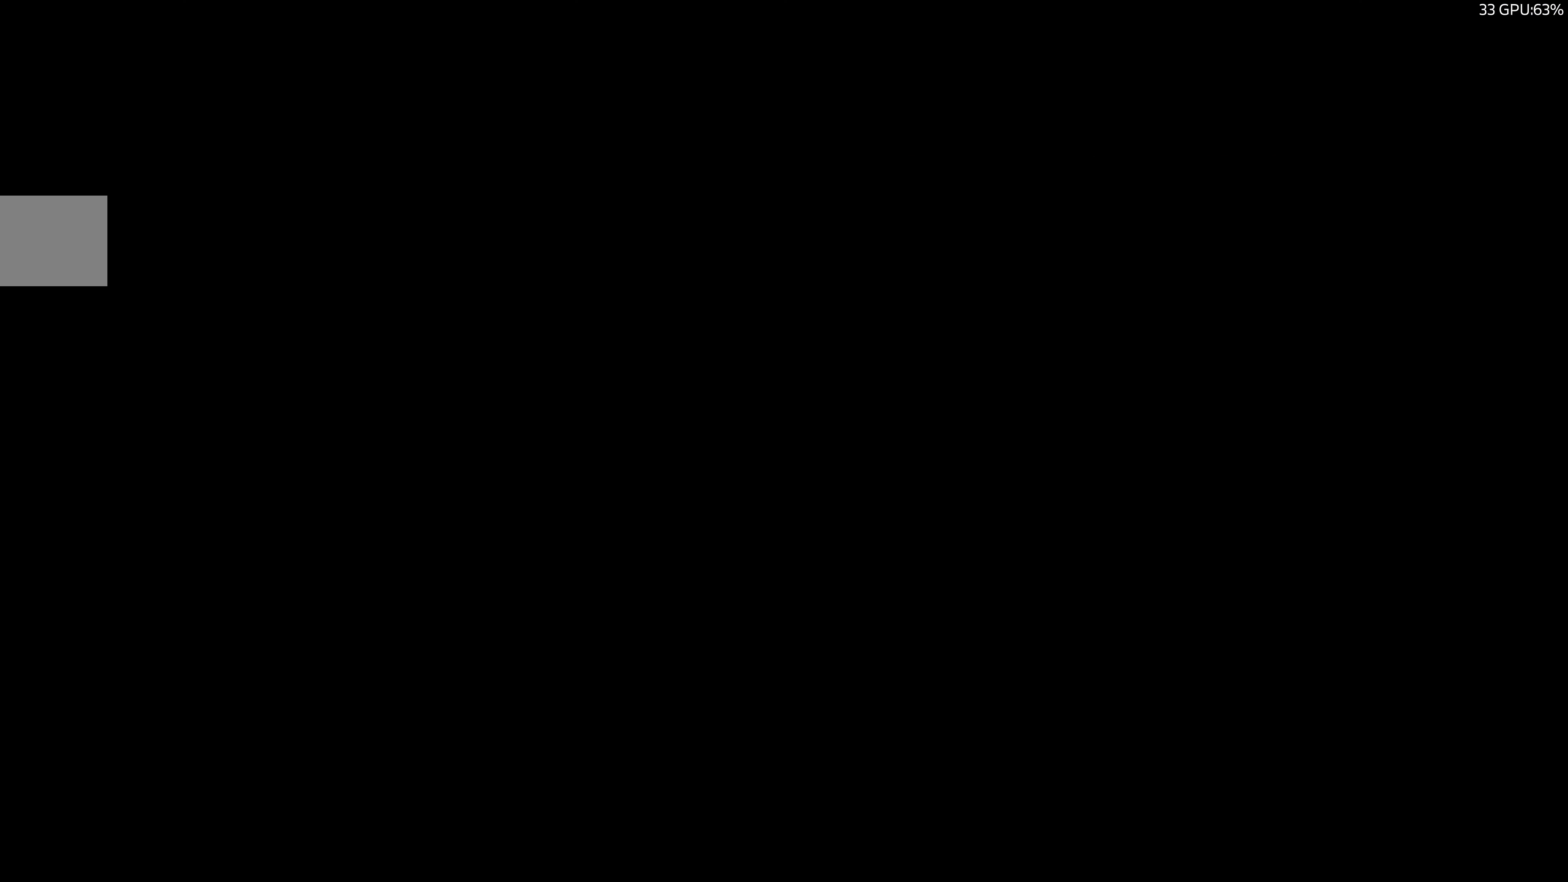
{"buttons": [], "left_stick": "center", "right_stick": "center", "events": []}
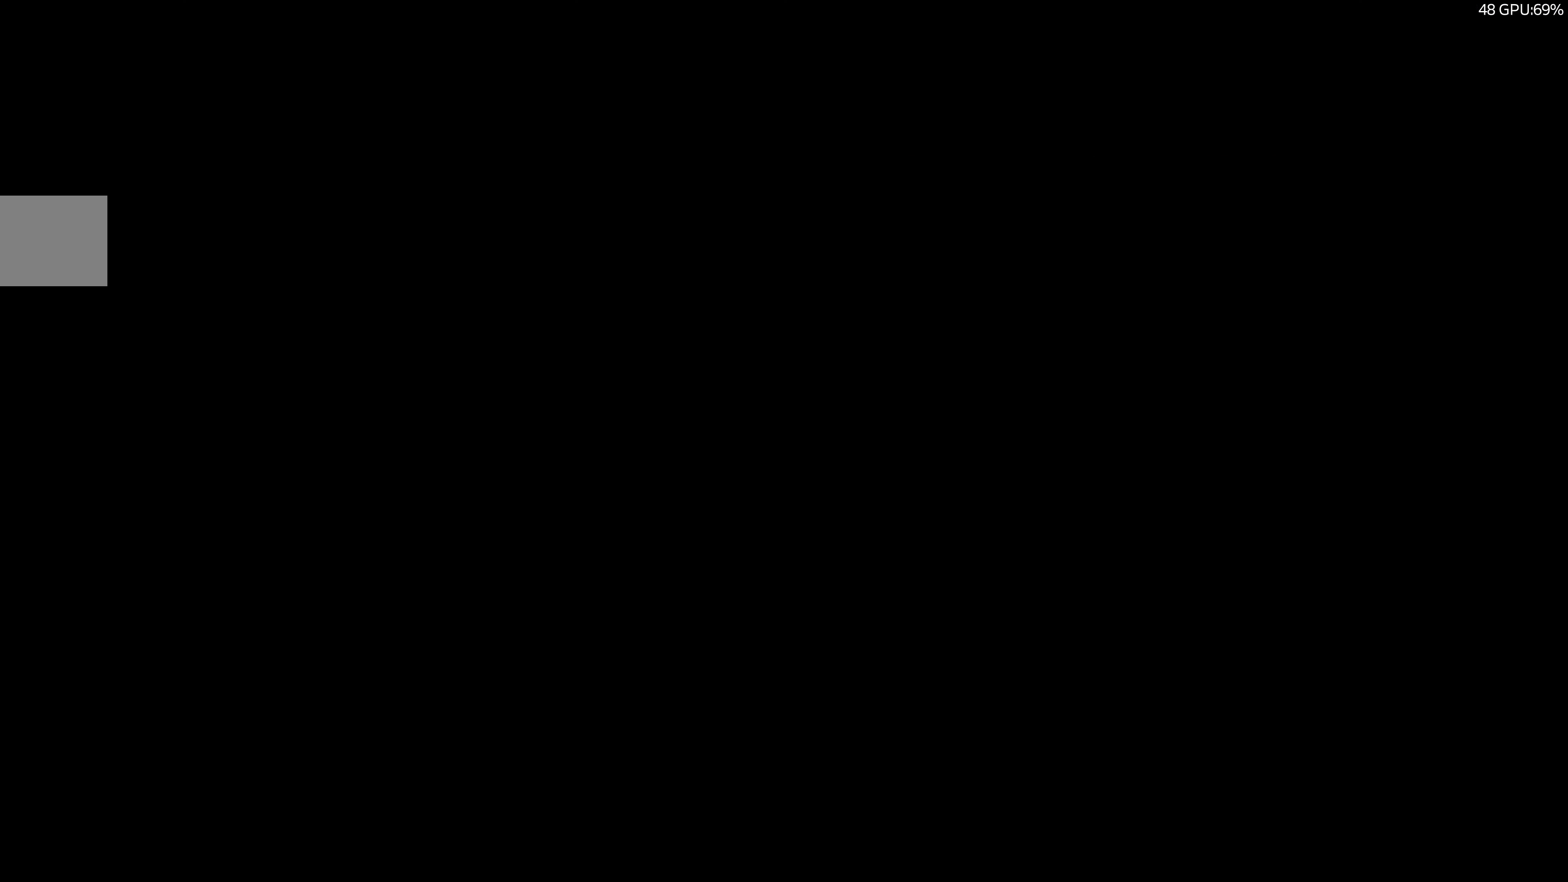
{"buttons": [], "left_stick": "center", "right_stick": "center", "events": []}
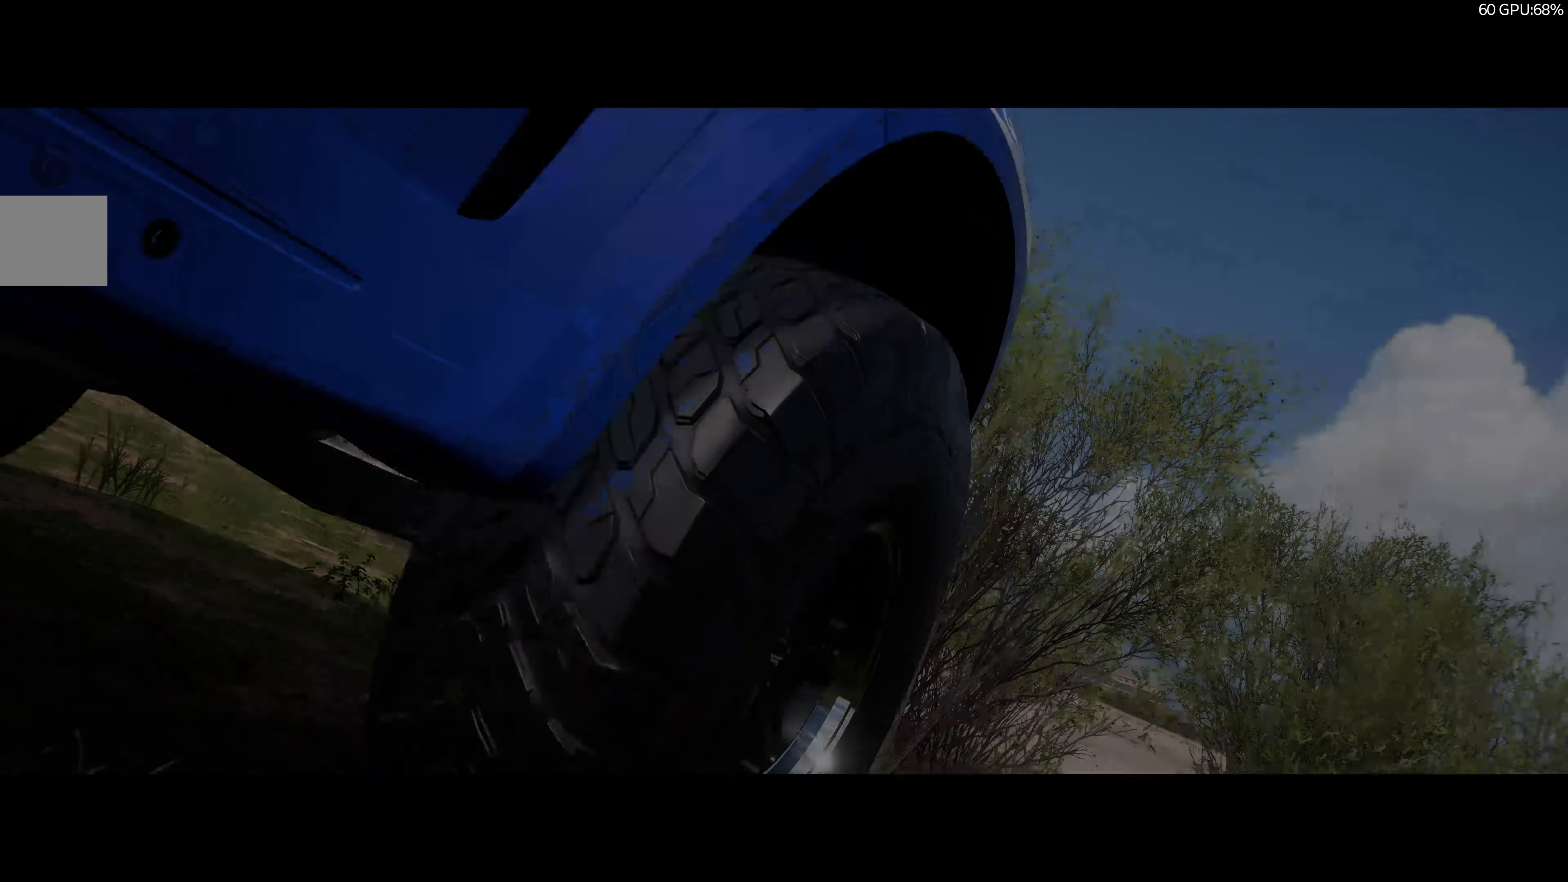
{"buttons": [], "left_stick": "center", "right_stick": "center", "events": []}
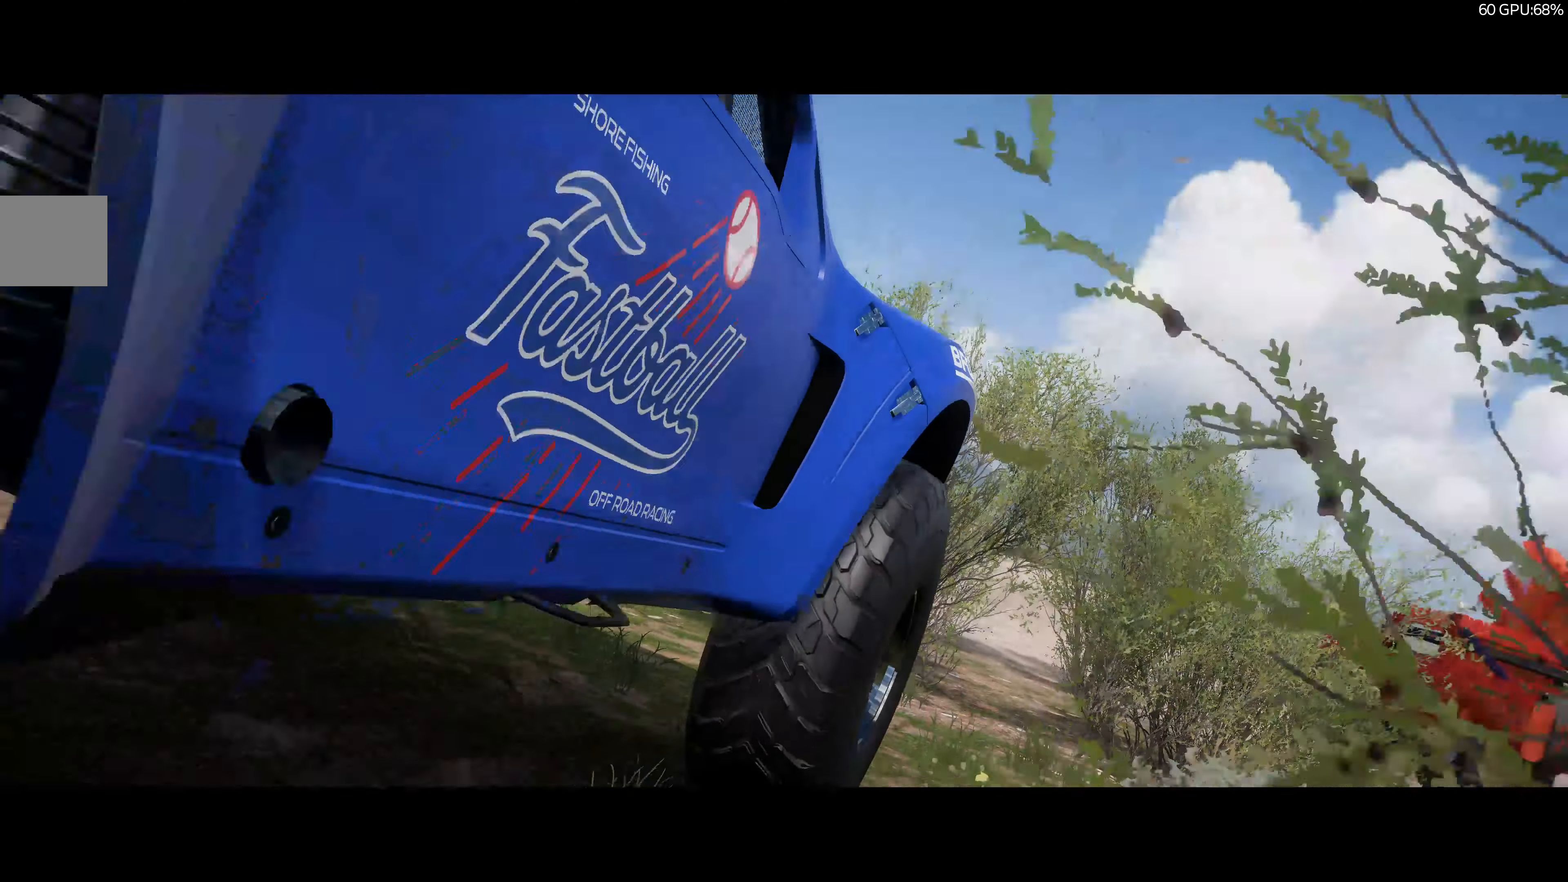
{"buttons": [], "left_stick": "center", "right_stick": "center", "events": []}